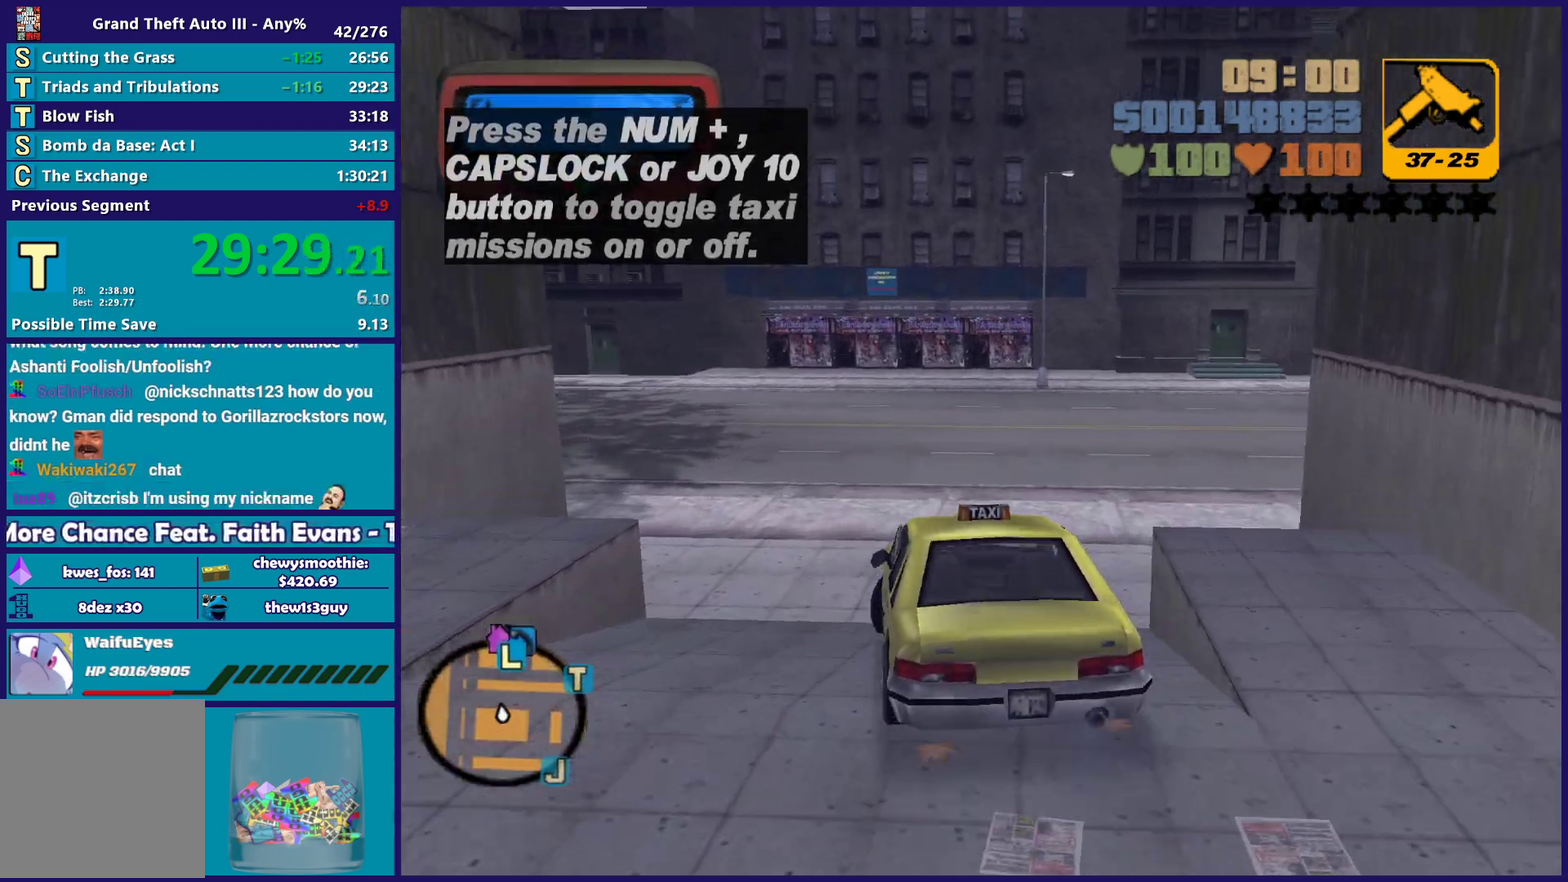
Gameplay with a controller (Xbox layout); each line is a JSON object with the inputs held at the frame after it (dt_ms = milliseconds from this image to that frame). "events" lists button and stick changes between this image and that frame as [ms after this image, input, new state], when the widget could be followed in between. Not read: START.
{"dt_ms": 500, "buttons": ["R2"], "left_stick": "right", "right_stick": "center", "events": [[150, "R2", "down"]]}
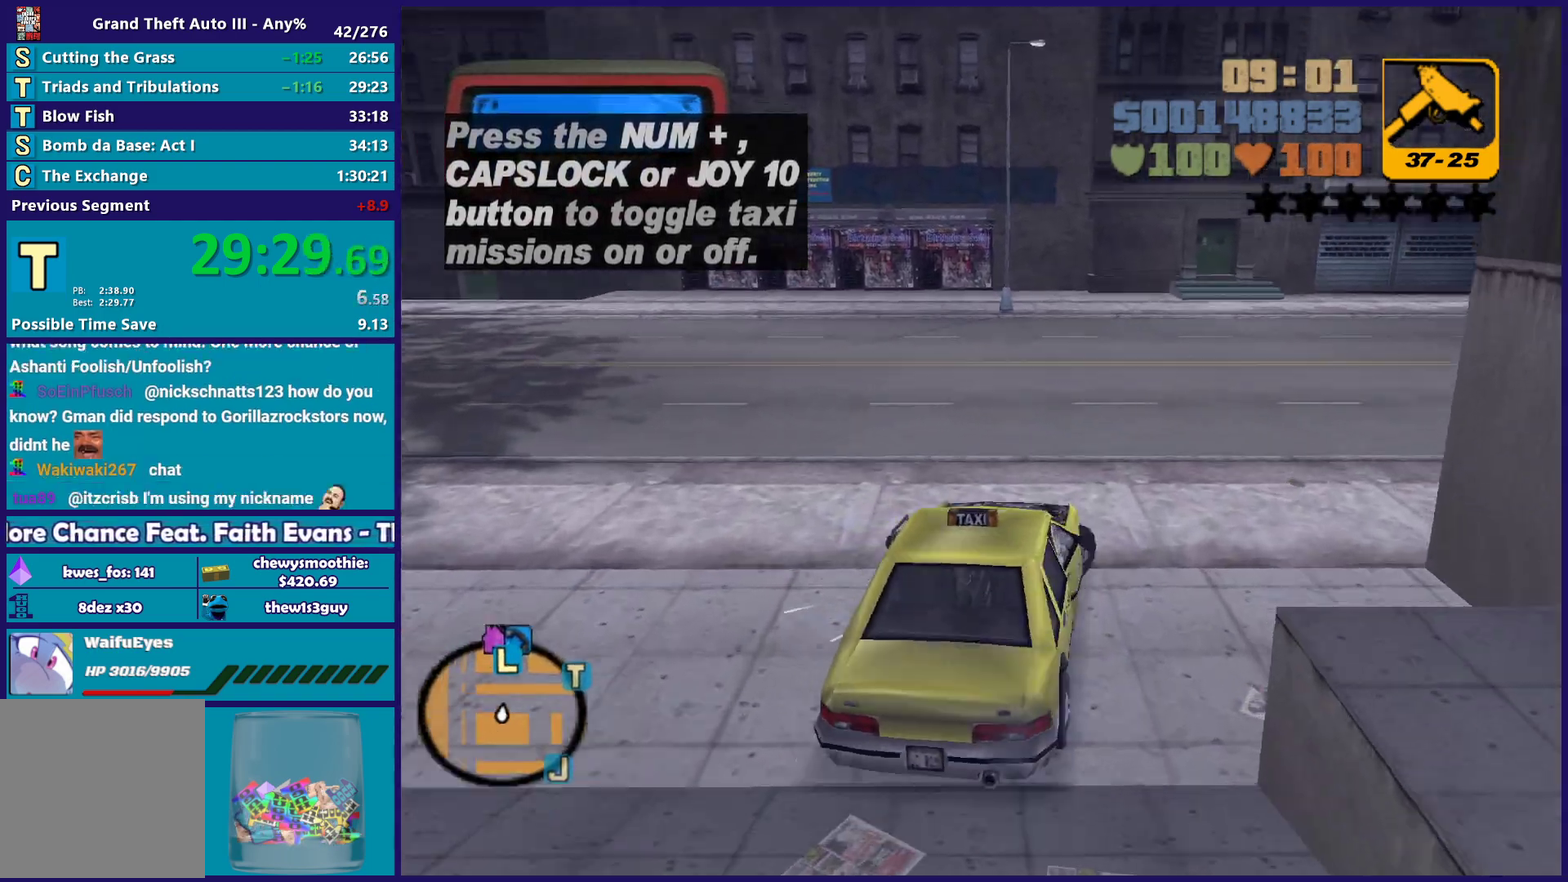
{"dt_ms": 500, "buttons": ["R2"], "left_stick": "center", "right_stick": "center", "events": [[283, "left_stick", "center"]]}
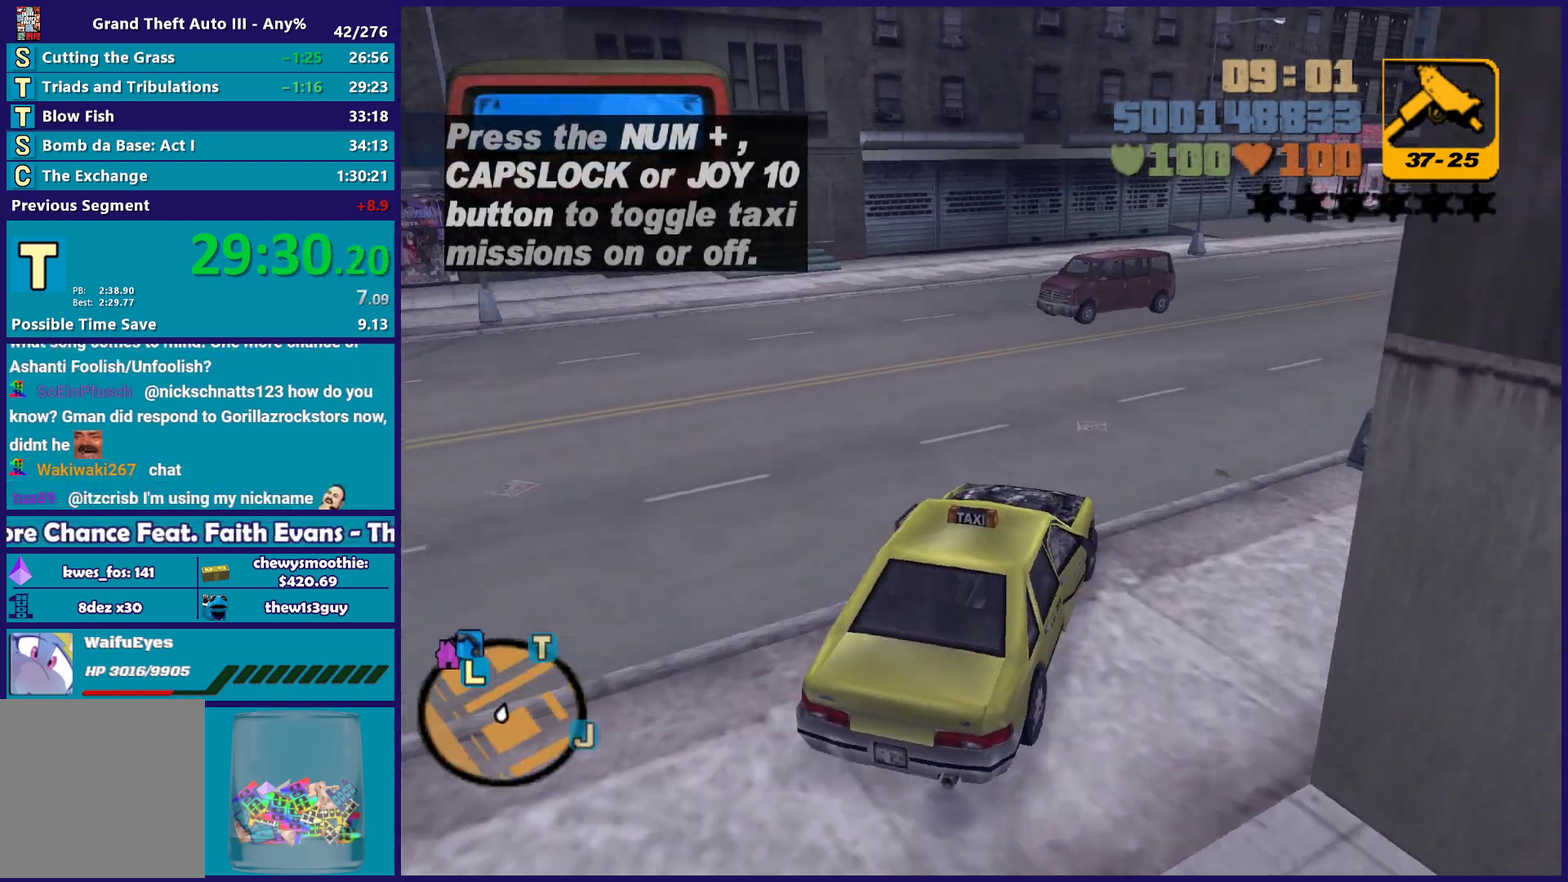
{"dt_ms": 500, "buttons": ["R2"], "left_stick": "right", "right_stick": "center", "events": [[83, "left_stick", "right"], [350, "left_stick", "center"], [450, "left_stick", "right"]]}
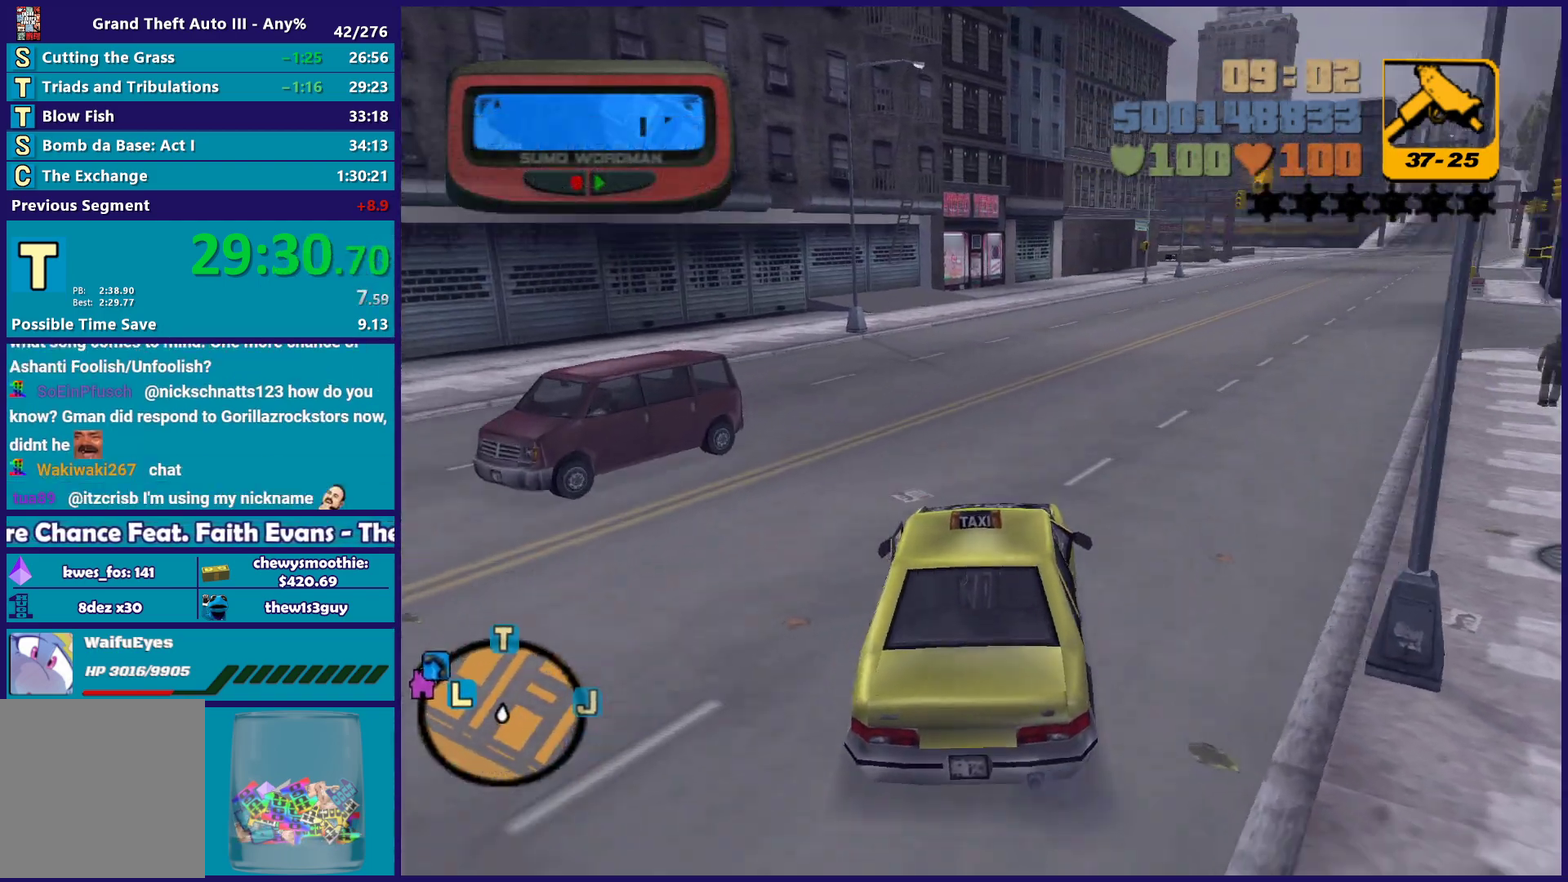
{"dt_ms": 500, "buttons": ["R2"], "left_stick": "center", "right_stick": "center", "events": [[267, "left_stick", "center"]]}
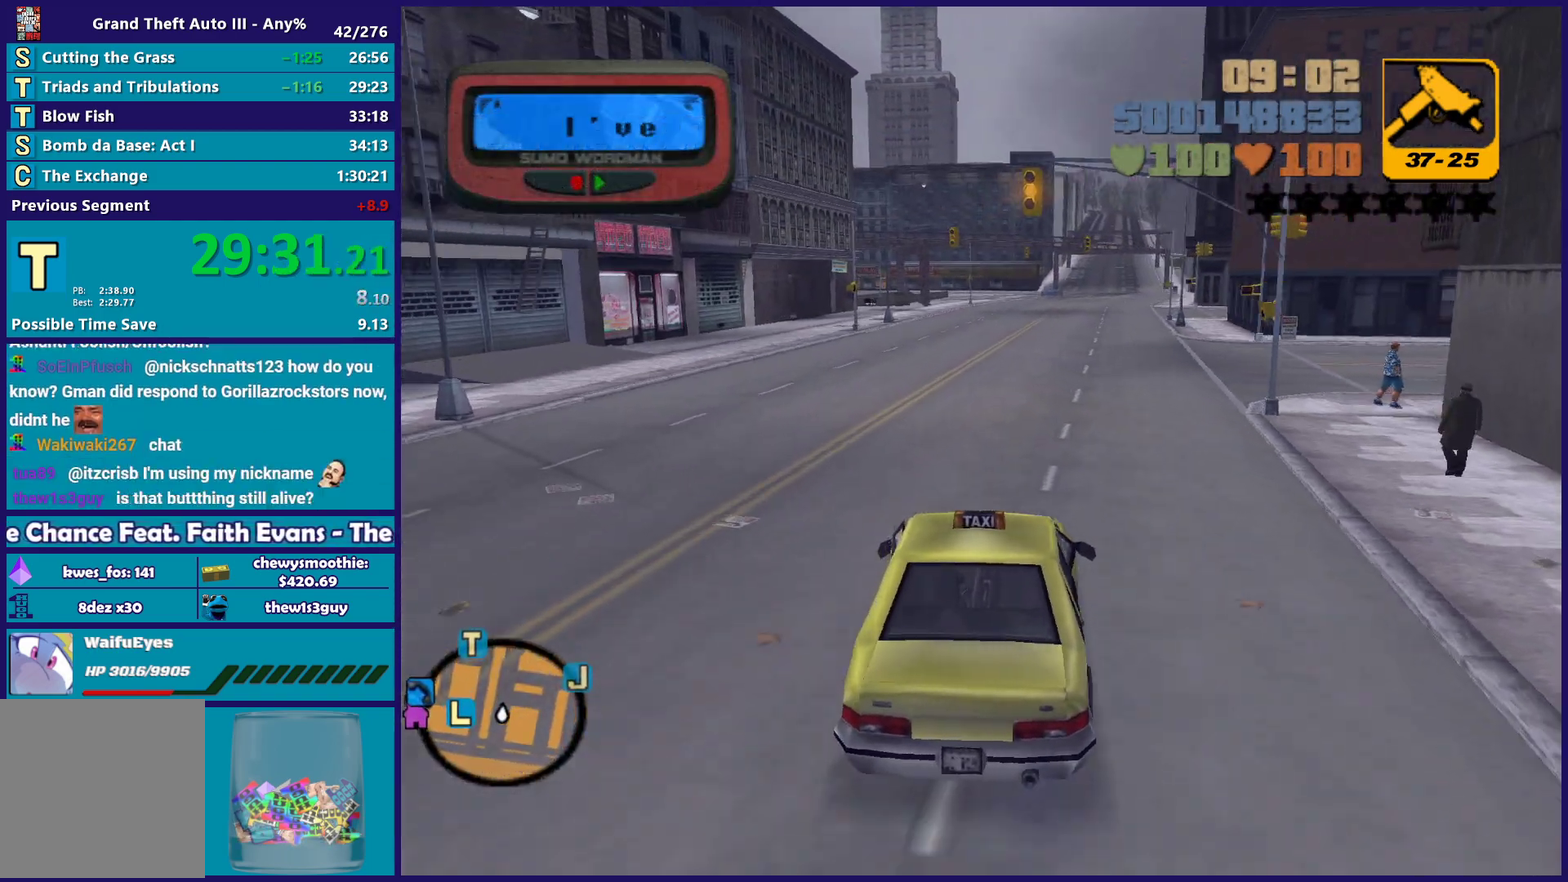
{"dt_ms": 500, "buttons": ["R2"], "left_stick": "right", "right_stick": "center", "events": [[467, "left_stick", "right"]]}
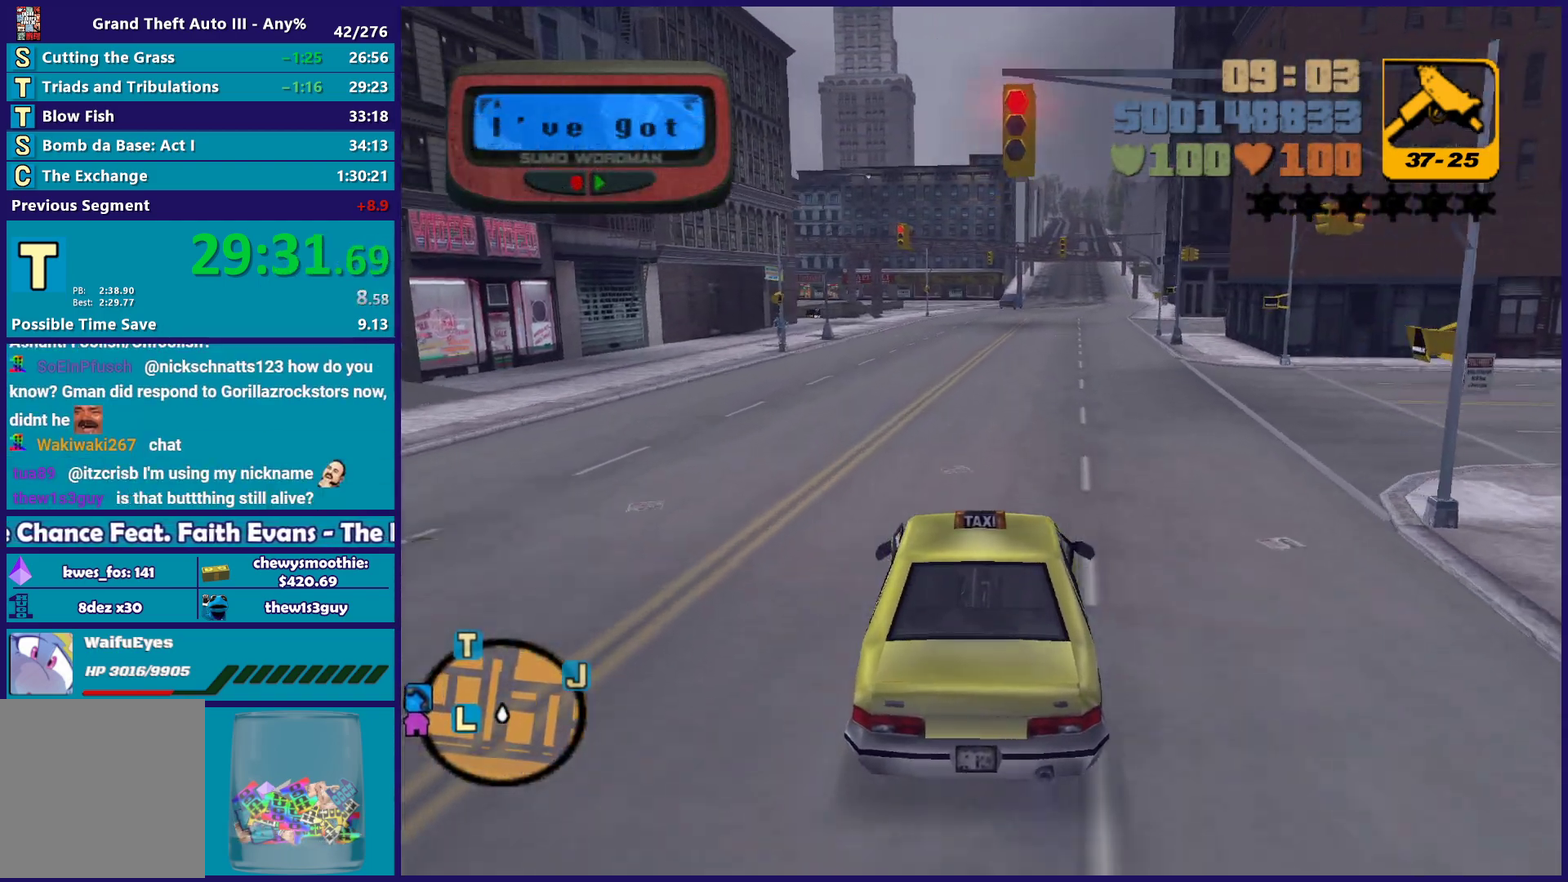
{"dt_ms": 500, "buttons": ["R2"], "left_stick": "center", "right_stick": "center", "events": [[100, "left_stick", "center"]]}
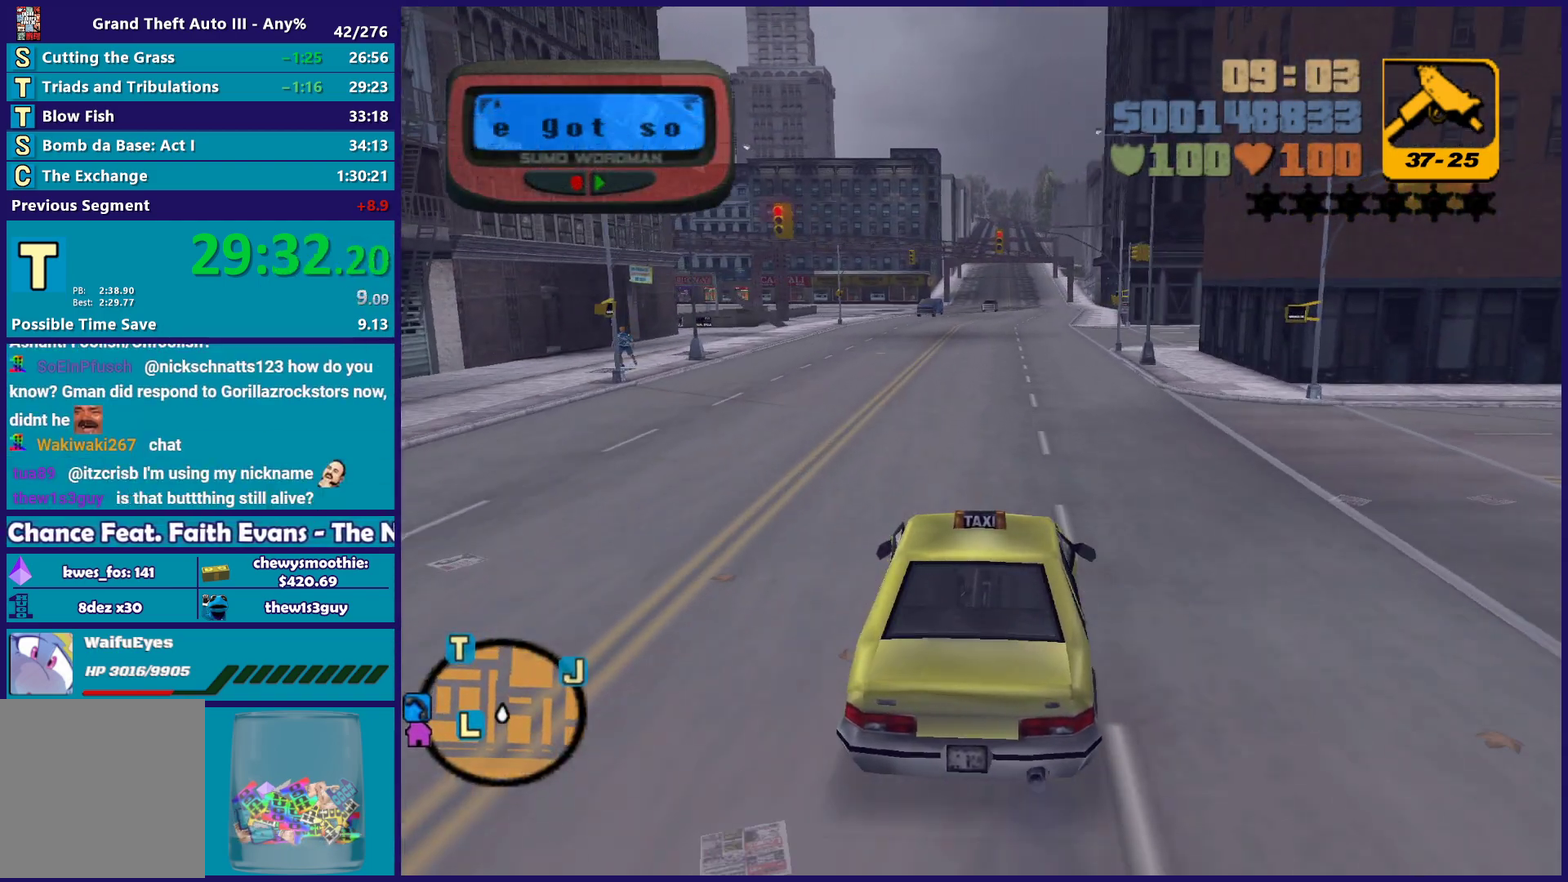
{"dt_ms": 500, "buttons": ["R2"], "left_stick": "center", "right_stick": "center", "events": [[100, "left_stick", "right"], [167, "left_stick", "center"]]}
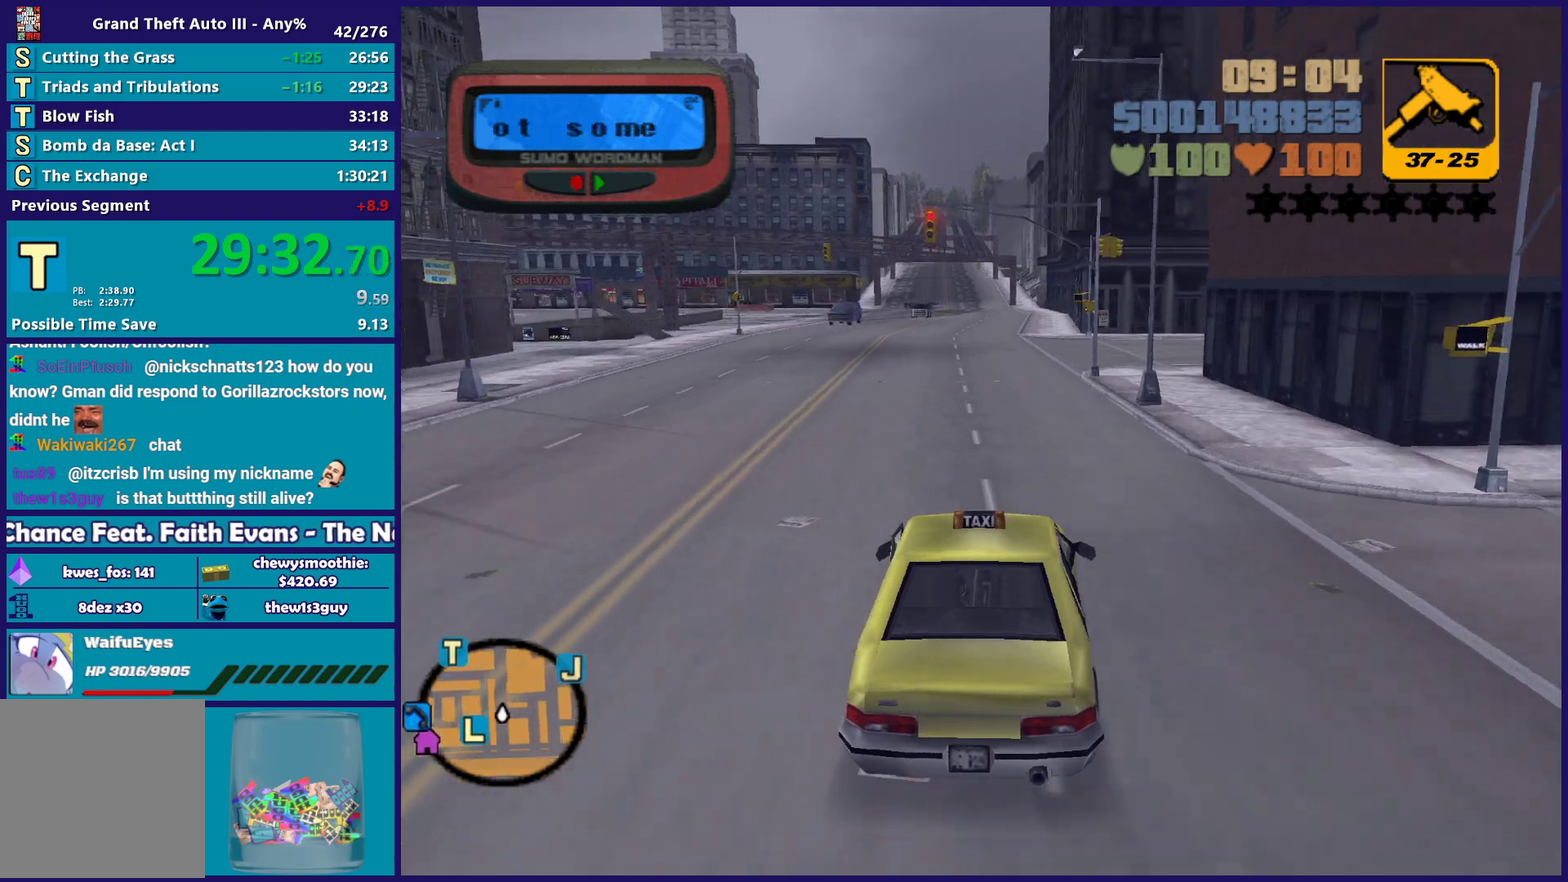
{"dt_ms": 500, "buttons": ["R2"], "left_stick": "up-left", "right_stick": "center", "events": [[467, "left_stick", "up-left"]]}
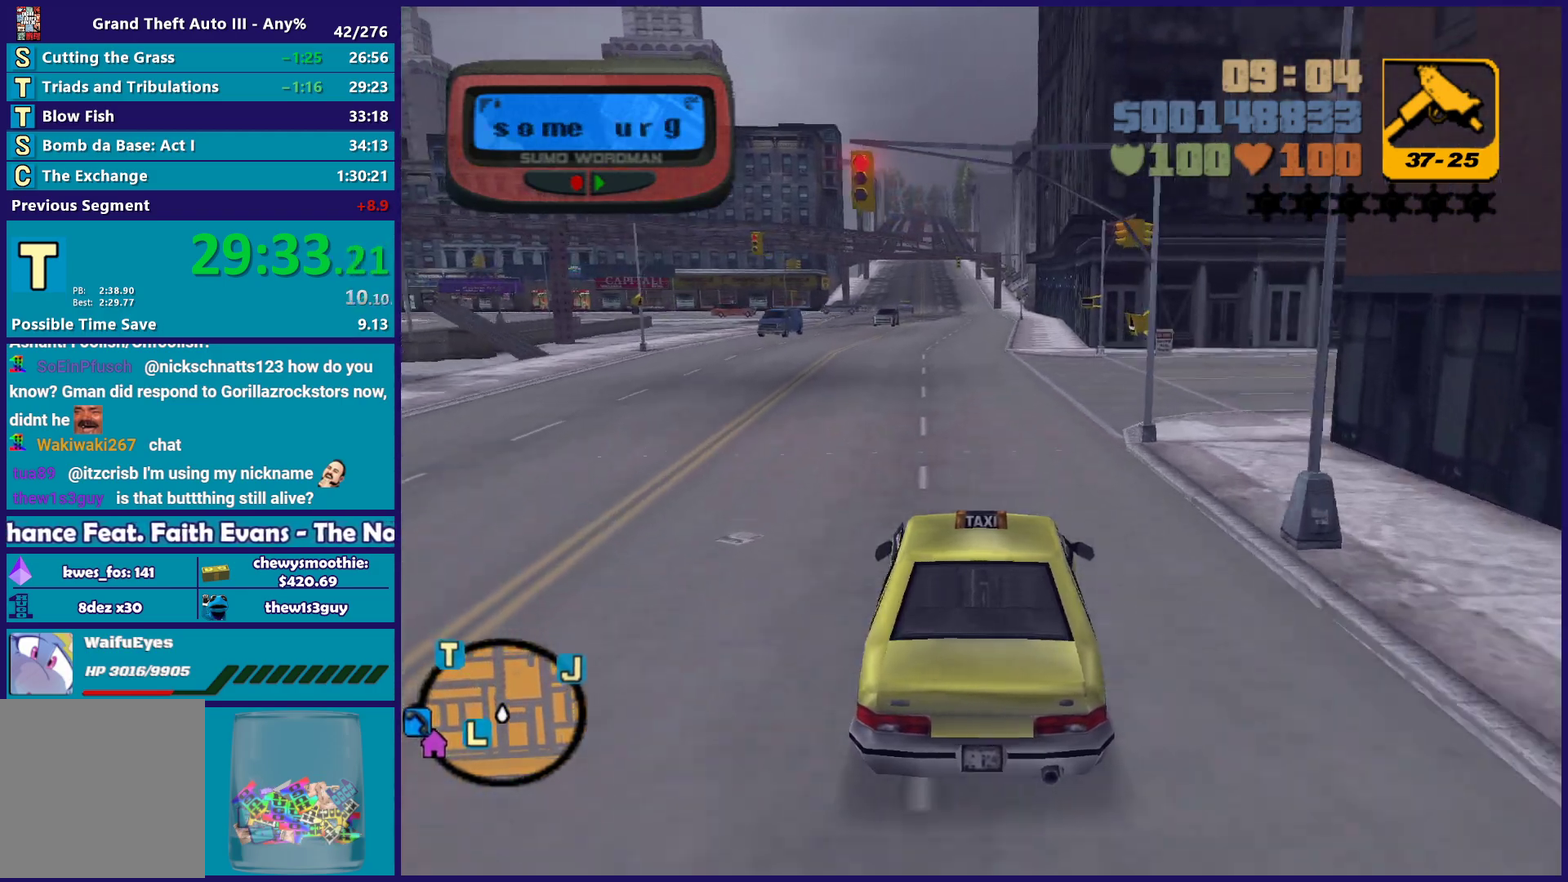
{"dt_ms": 1000, "buttons": ["R2"], "left_stick": "center", "right_stick": "center", "events": [[83, "left_stick", "center"], [150, "left_stick", "right"], [250, "left_stick", "center"]]}
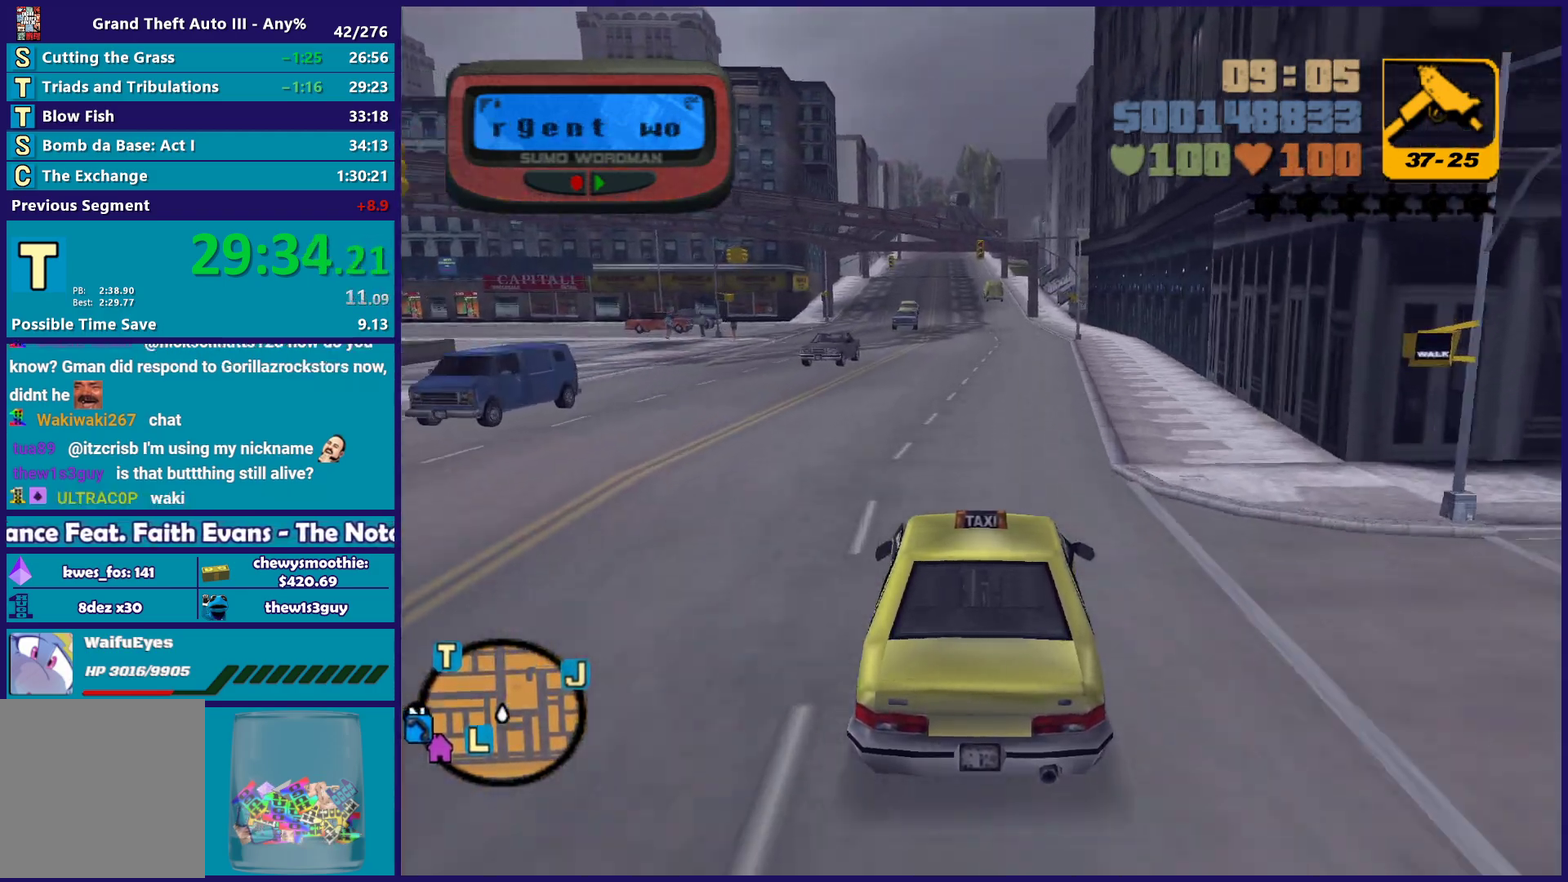
{"dt_ms": 500, "buttons": ["R2"], "left_stick": "center", "right_stick": "center", "events": []}
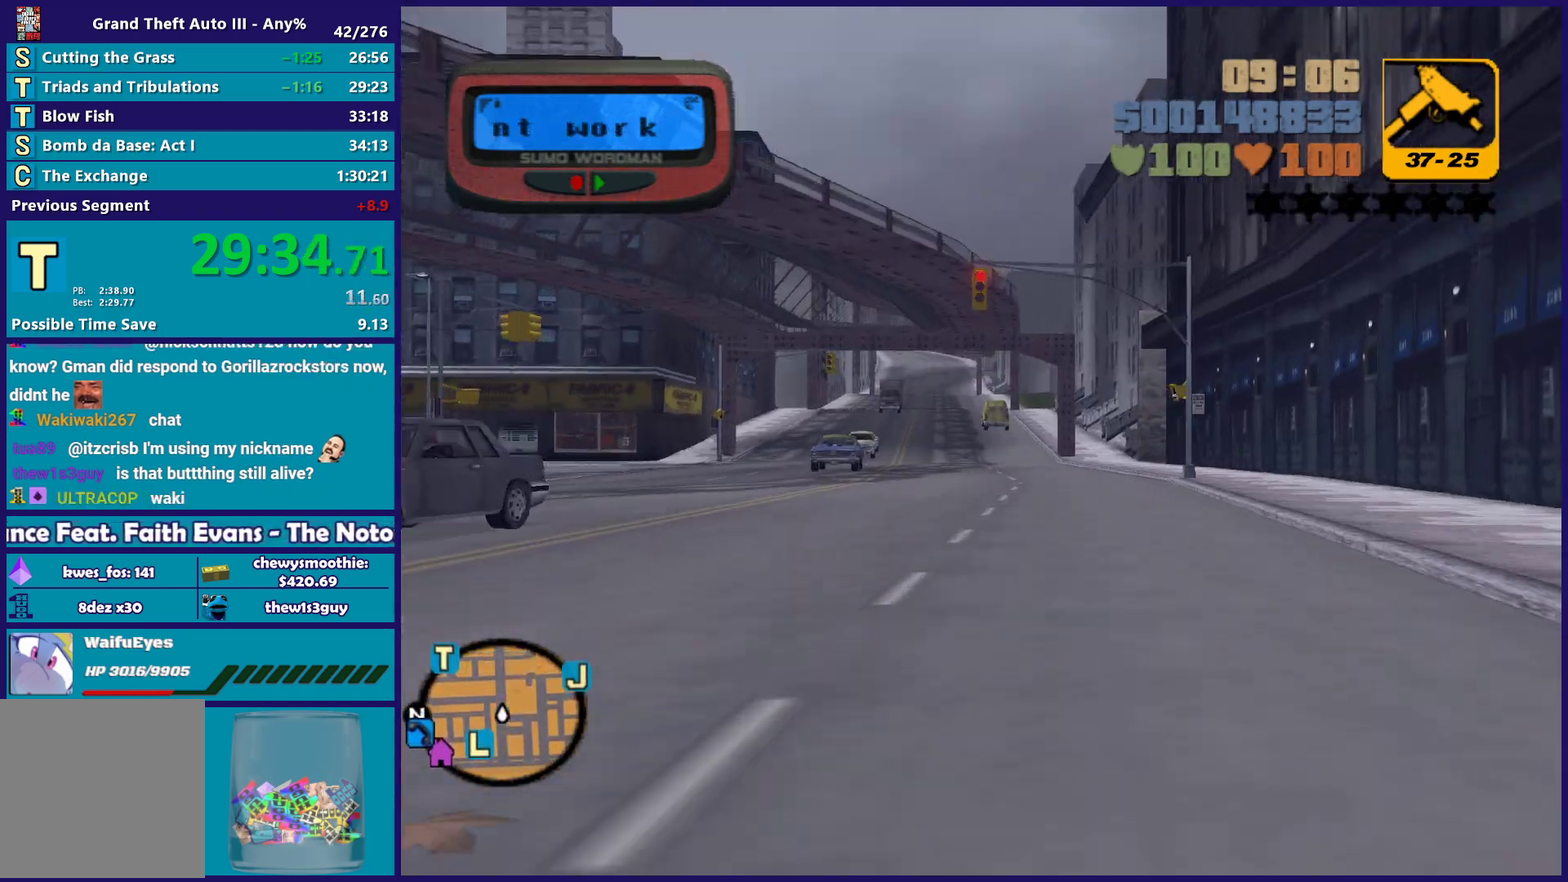
{"dt_ms": 500, "buttons": ["R2"], "left_stick": "center", "right_stick": "center", "events": []}
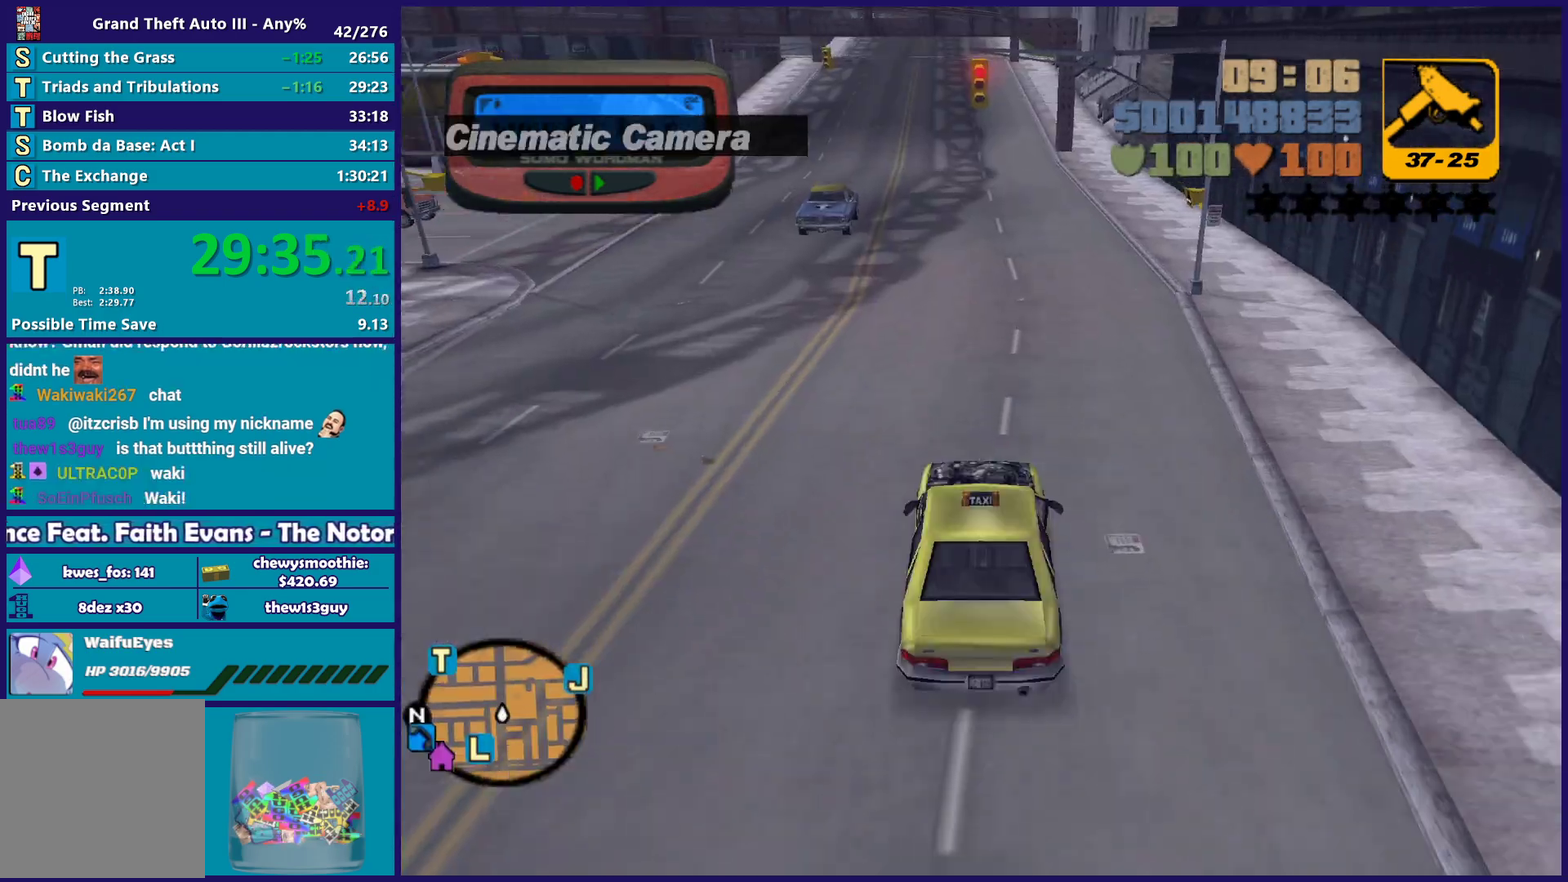
{"dt_ms": 500, "buttons": ["R2"], "left_stick": "center", "right_stick": "center", "events": []}
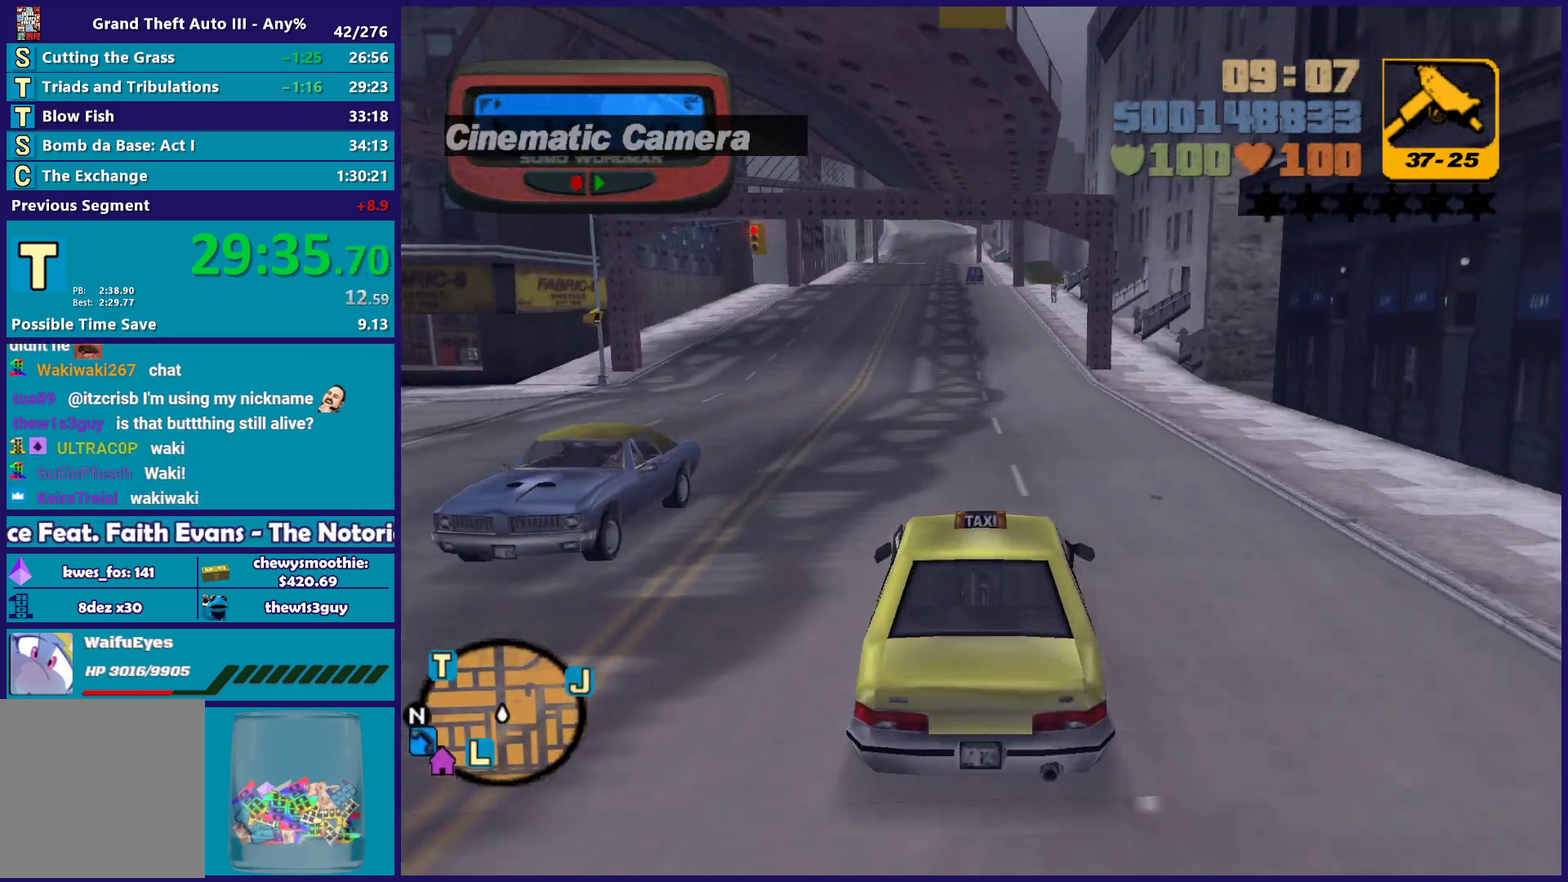
{"dt_ms": 500, "buttons": ["R2"], "left_stick": "center", "right_stick": "center", "events": []}
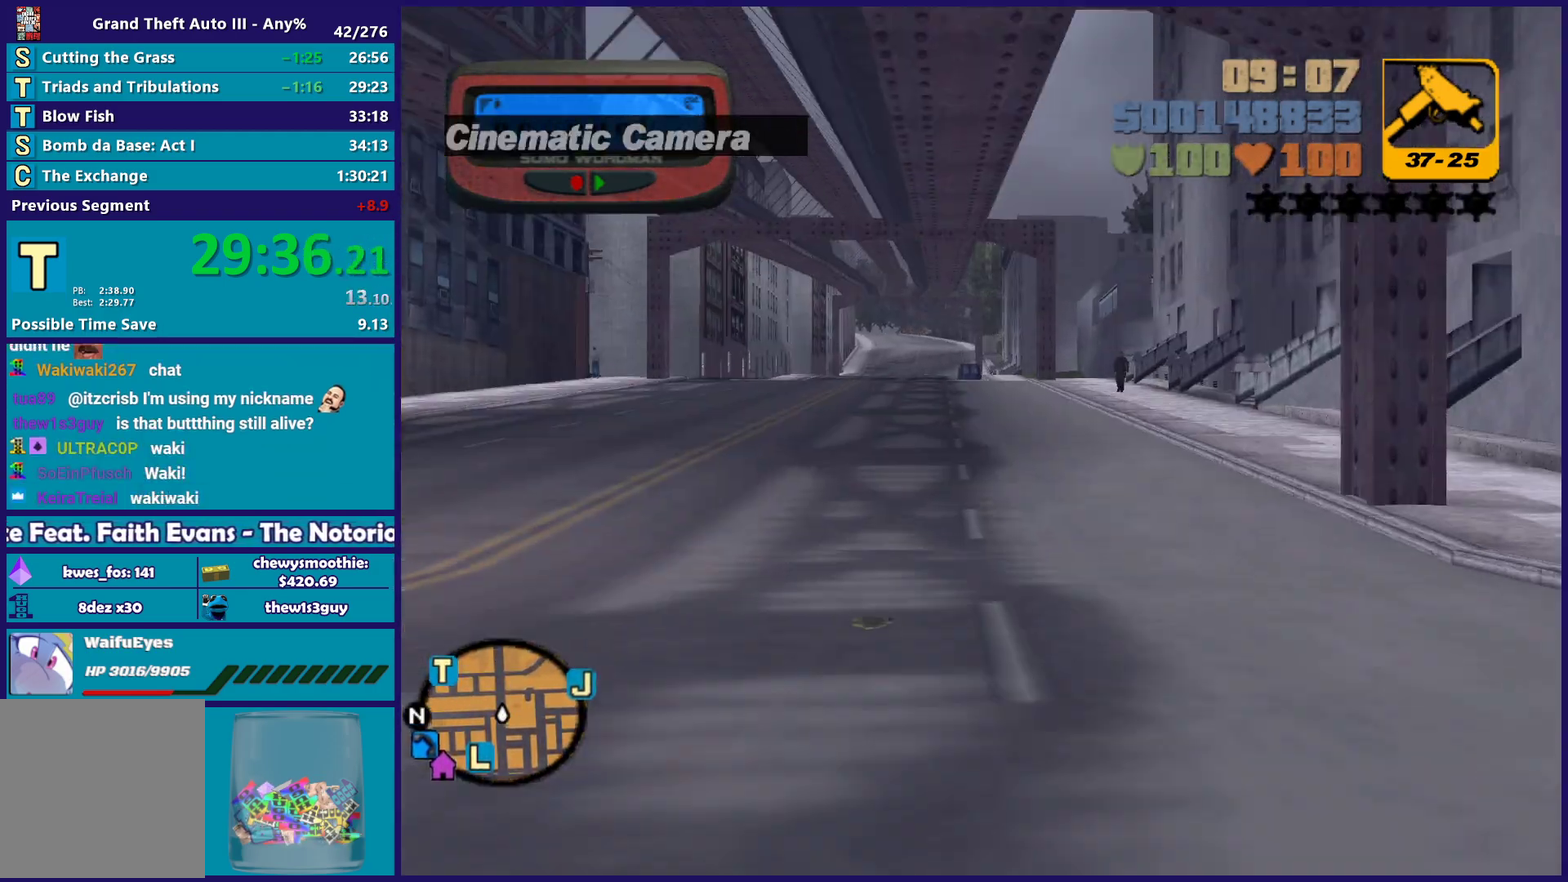
{"dt_ms": 500, "buttons": ["R2"], "left_stick": "center", "right_stick": "center", "events": [[350, "left_stick", "up-left"], [483, "left_stick", "center"]]}
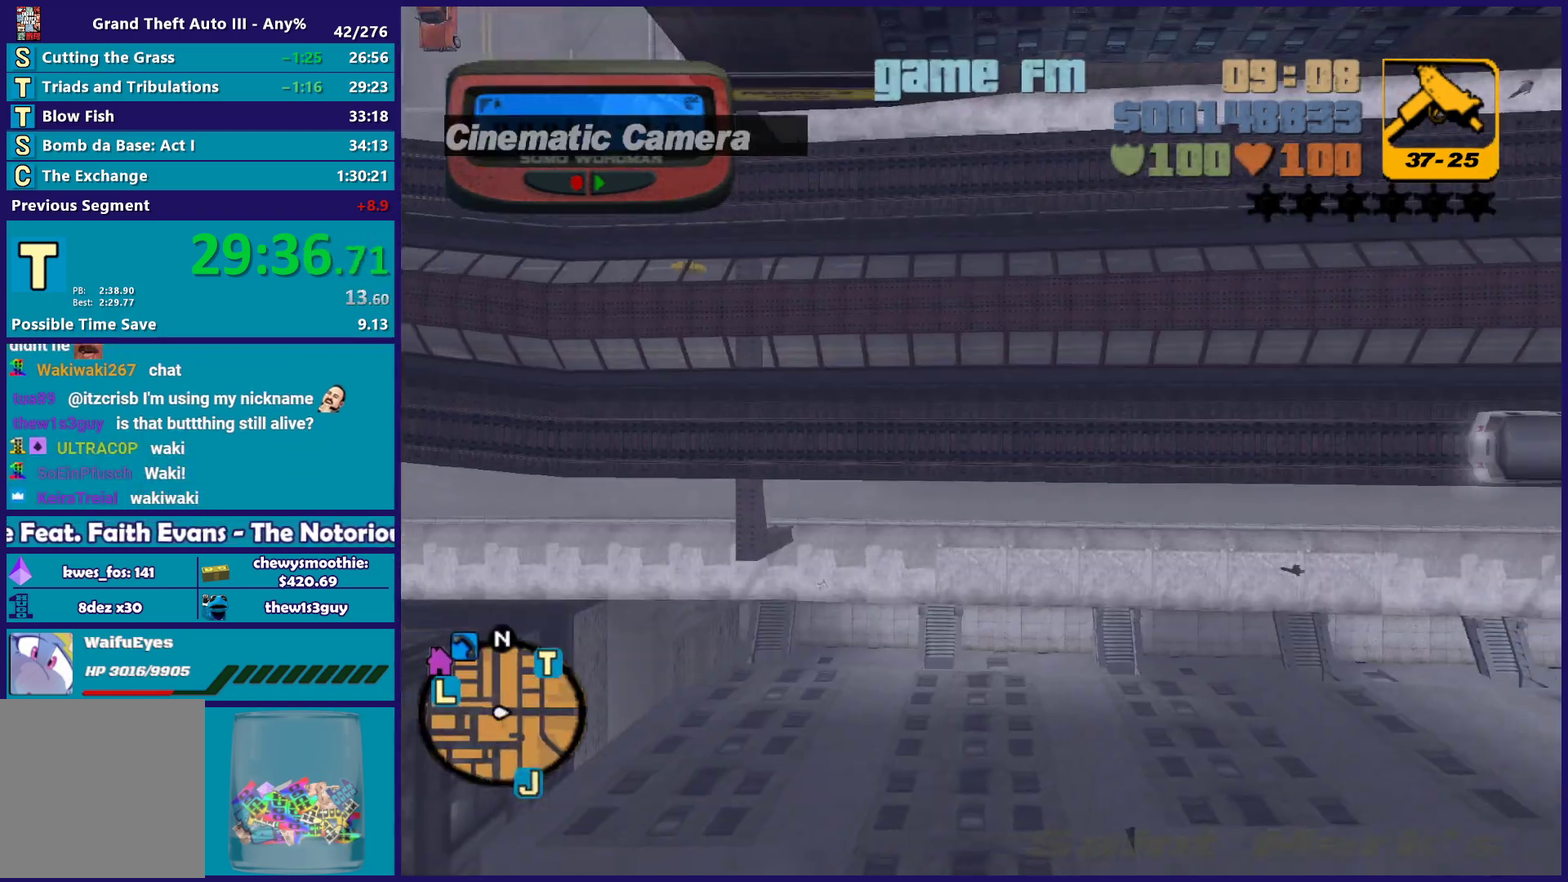
{"dt_ms": 500, "buttons": ["R2"], "left_stick": "center", "right_stick": "center", "events": [[17, "left_stick", "down-right"], [100, "left_stick", "center"]]}
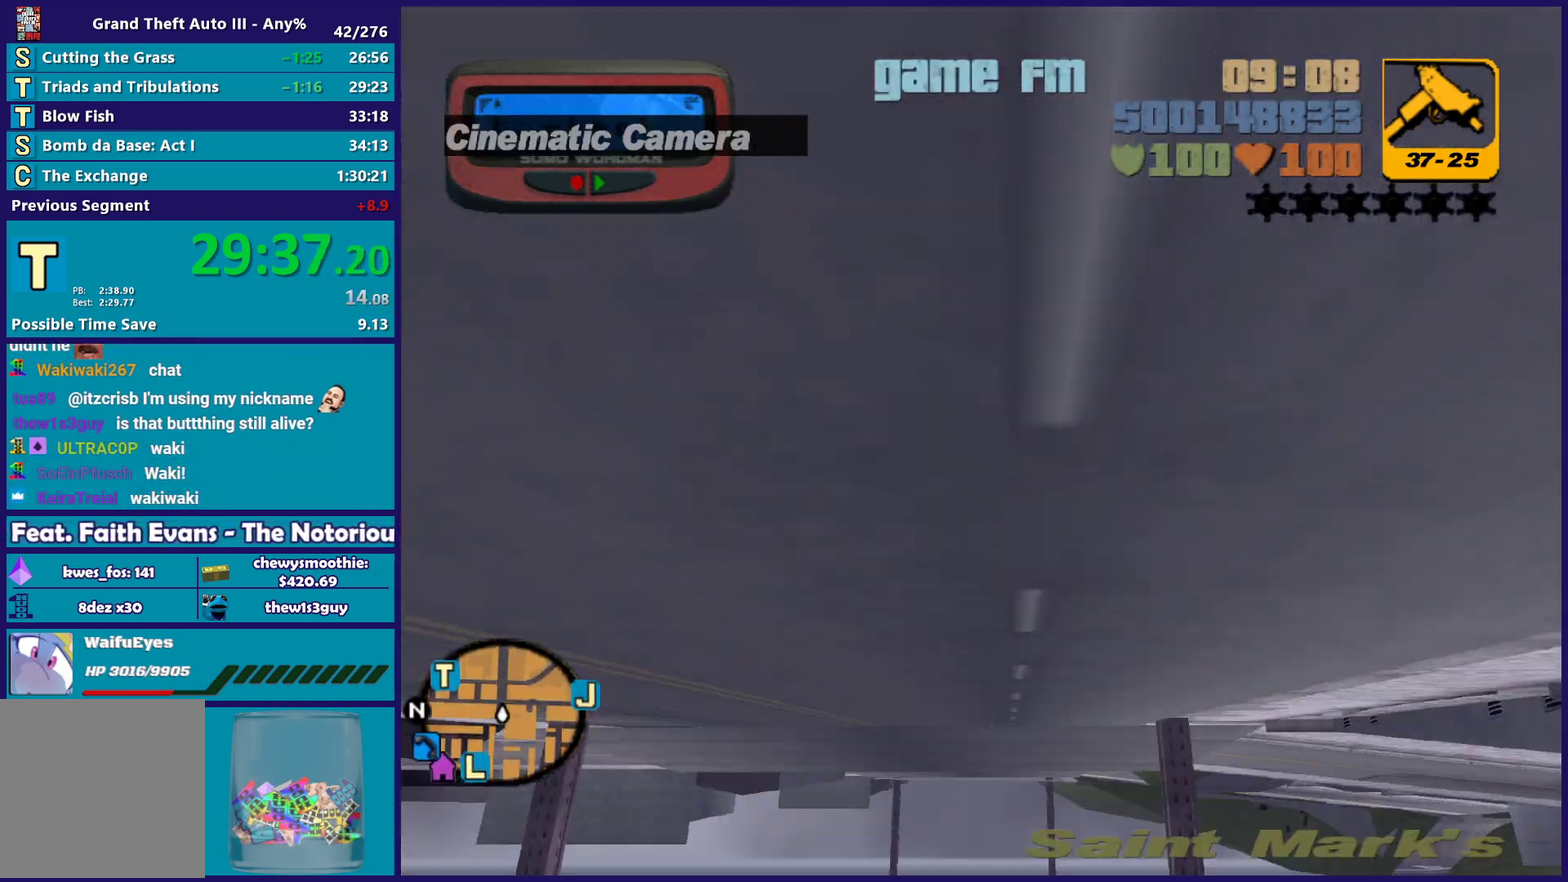
{"dt_ms": 500, "buttons": ["R2"], "left_stick": "center", "right_stick": "center", "events": []}
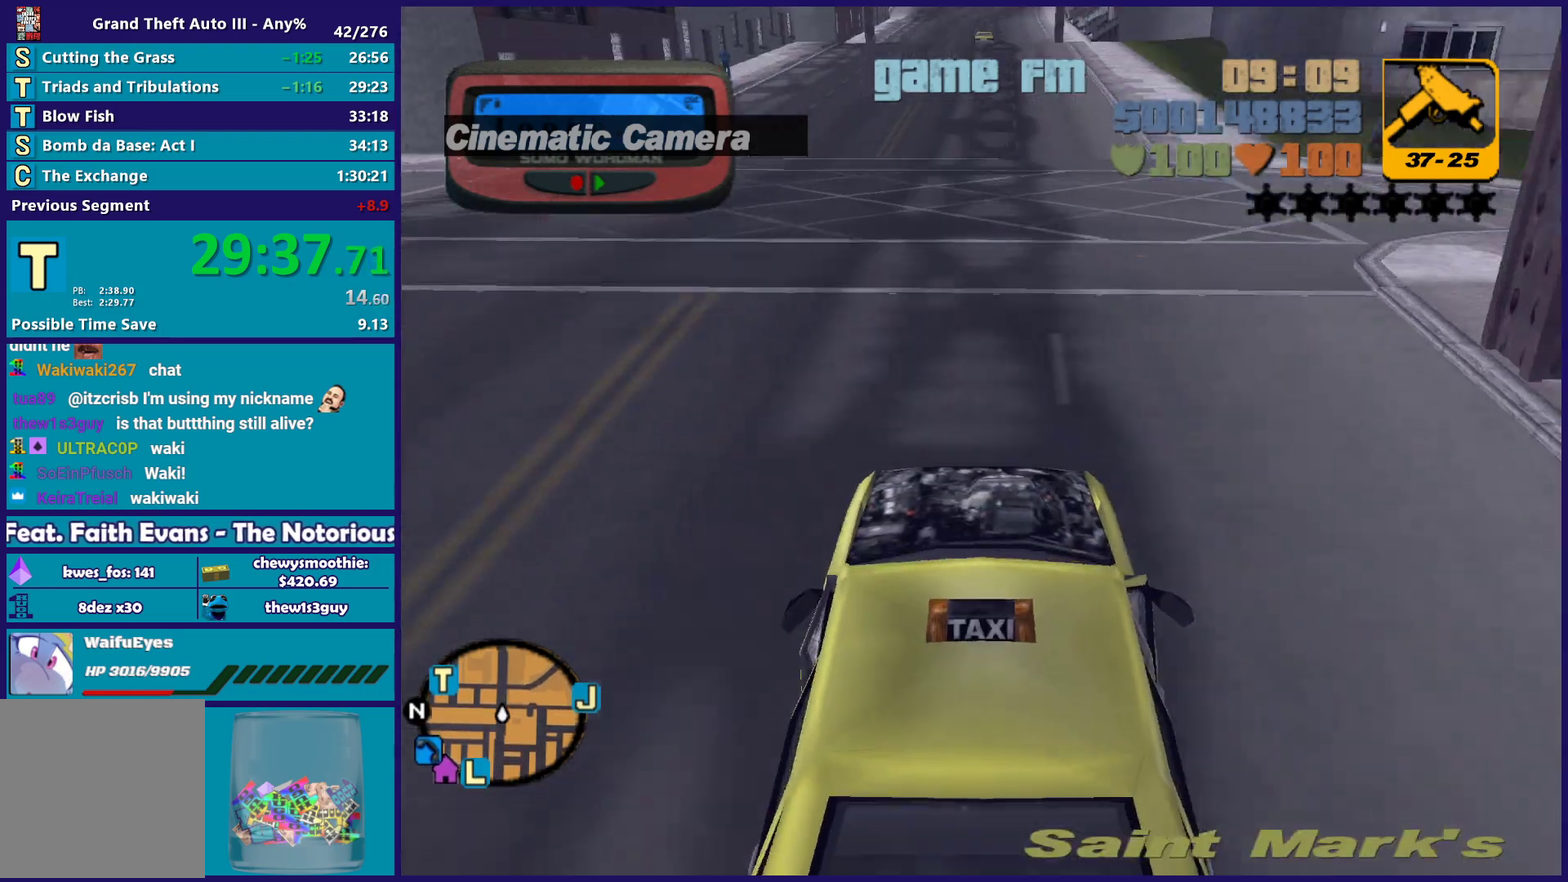
{"dt_ms": 500, "buttons": ["R2"], "left_stick": "center", "right_stick": "center", "events": []}
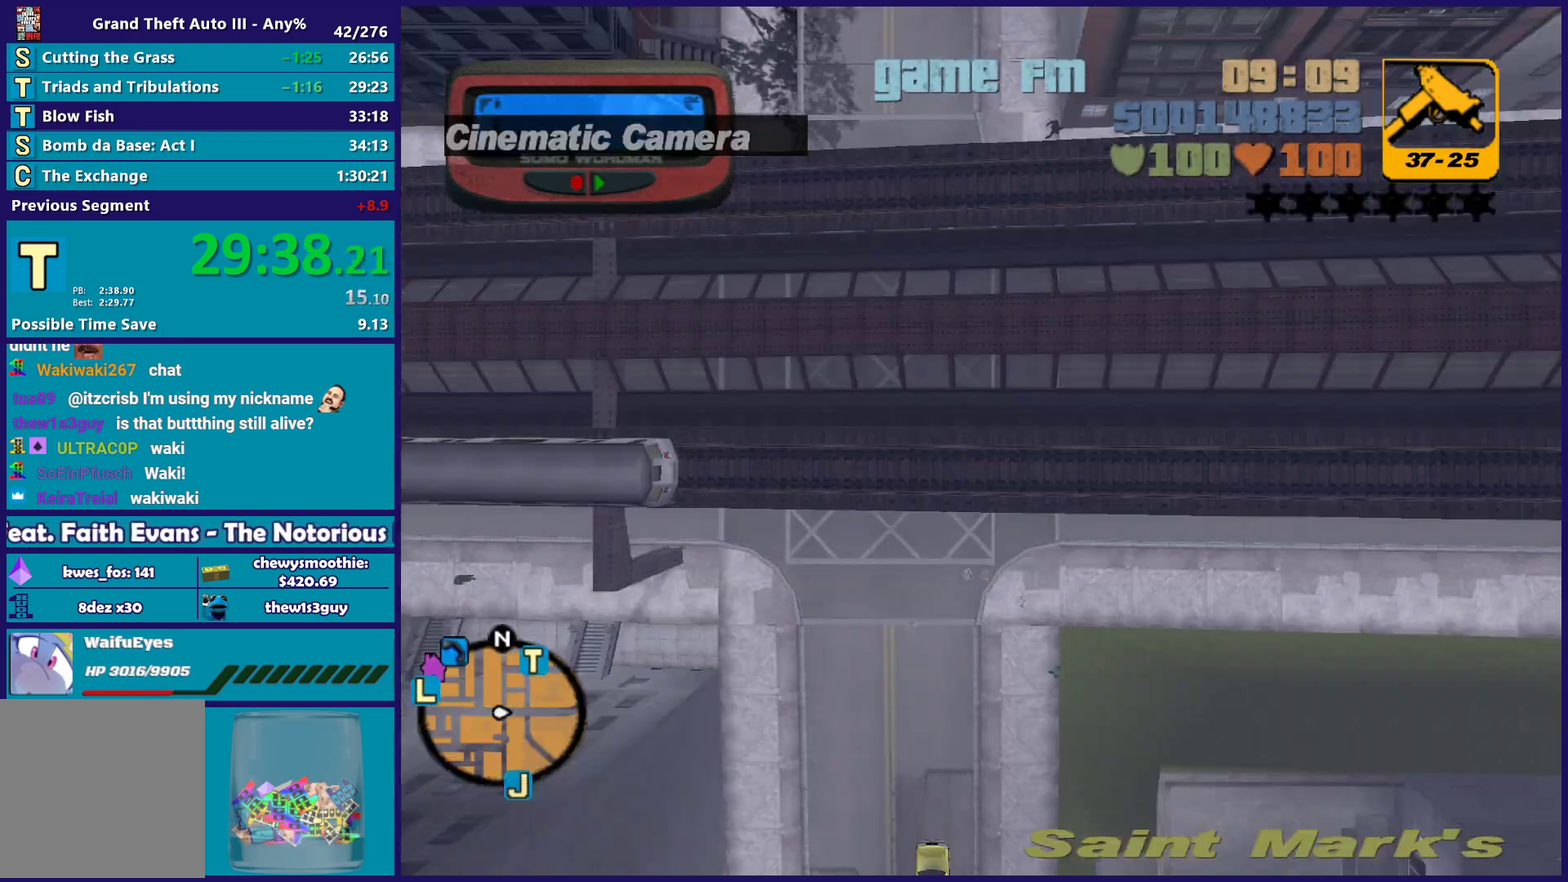
{"dt_ms": 500, "buttons": ["R2"], "left_stick": "center", "right_stick": "center", "events": []}
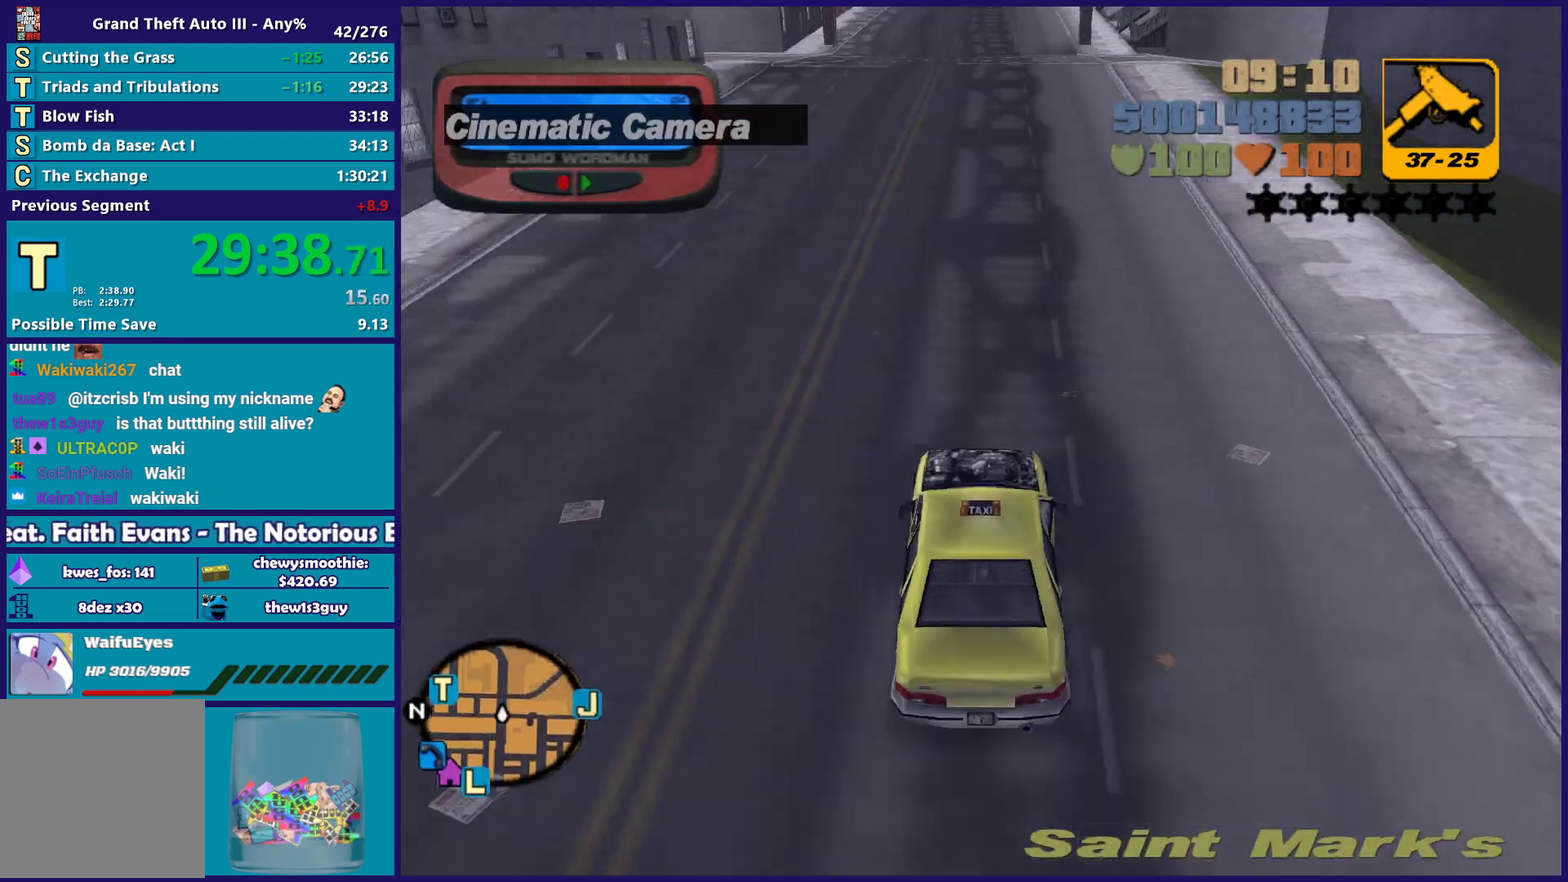
{"dt_ms": 500, "buttons": ["R2"], "left_stick": "center", "right_stick": "center", "events": []}
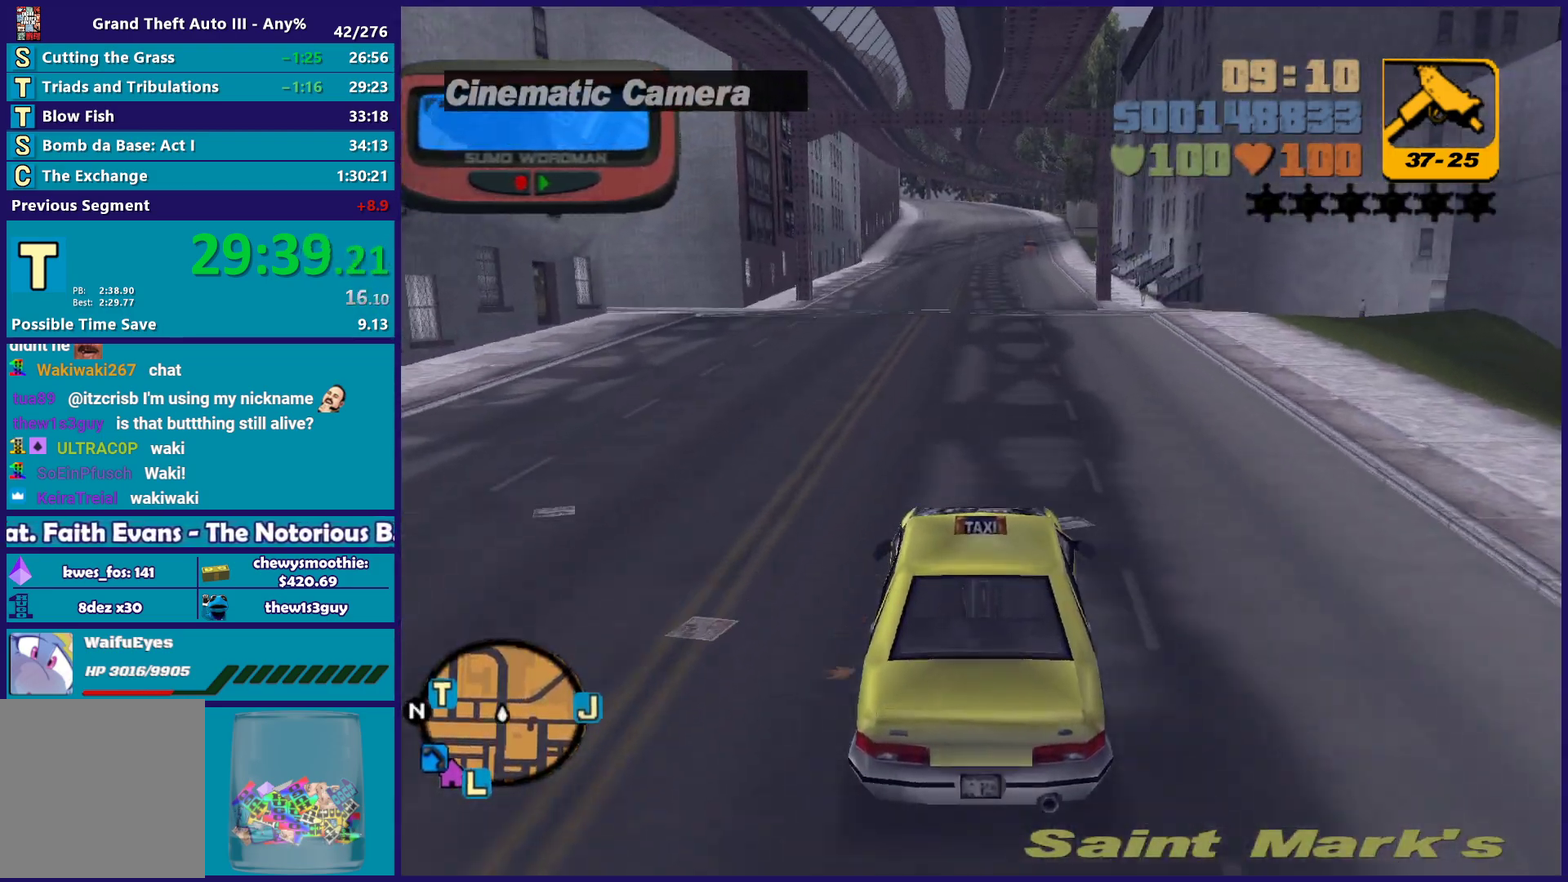
{"dt_ms": 500, "buttons": [], "left_stick": "left", "right_stick": "center", "events": [[100, "R2", "up"], [100, "left_stick", "left"], [350, "left_stick", "center"], [400, "left_stick", "left"]]}
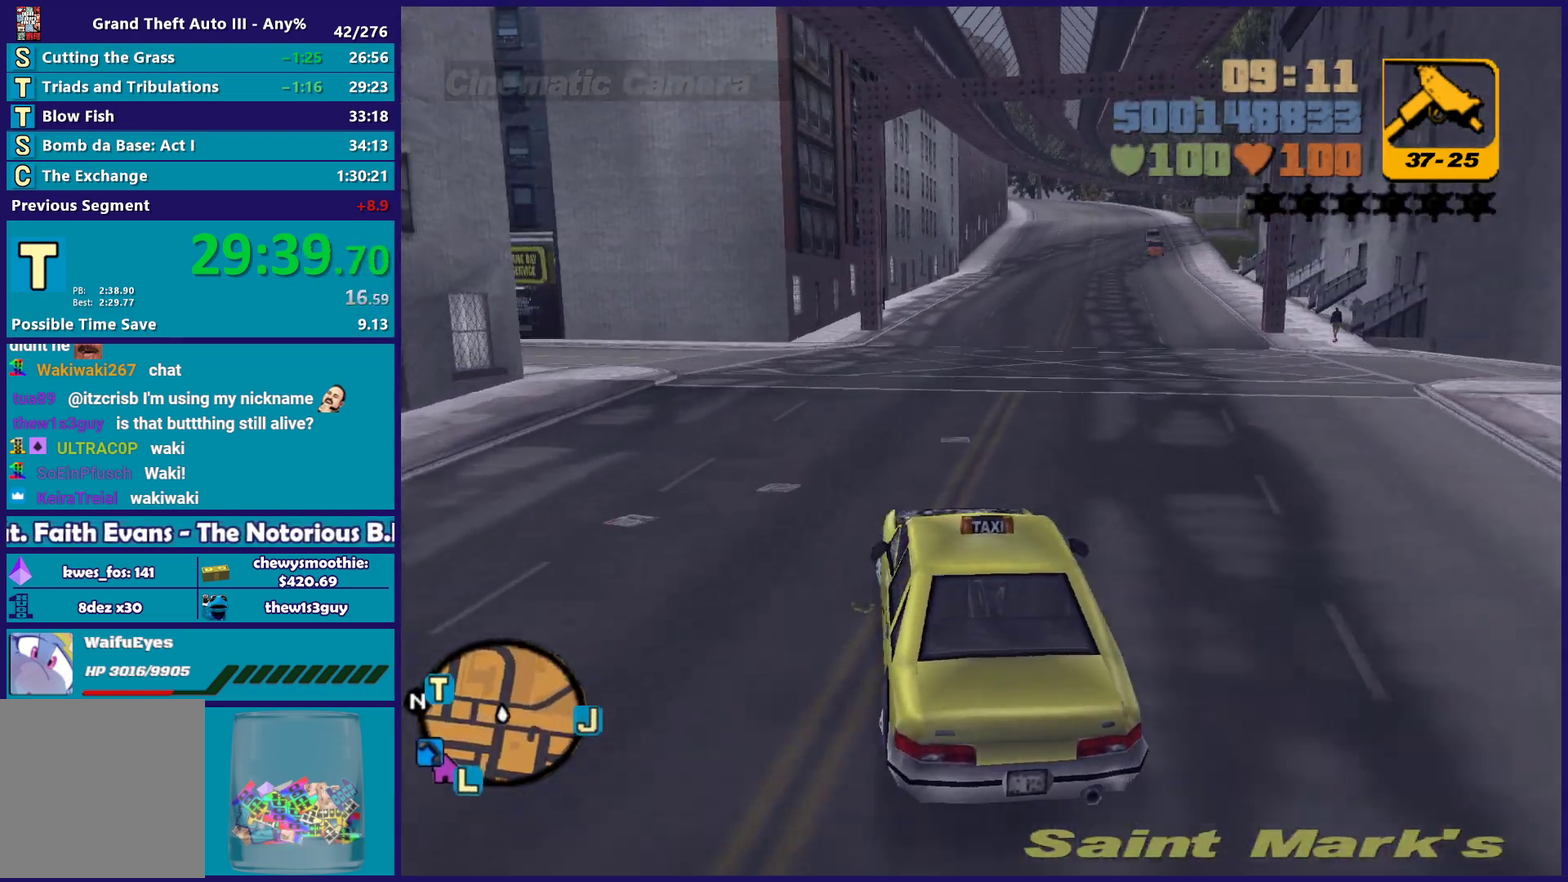
{"dt_ms": 500, "buttons": ["R2"], "left_stick": "left", "right_stick": "center", "events": [[167, "left_stick", "center"], [233, "left_stick", "left"], [500, "R2", "down"]]}
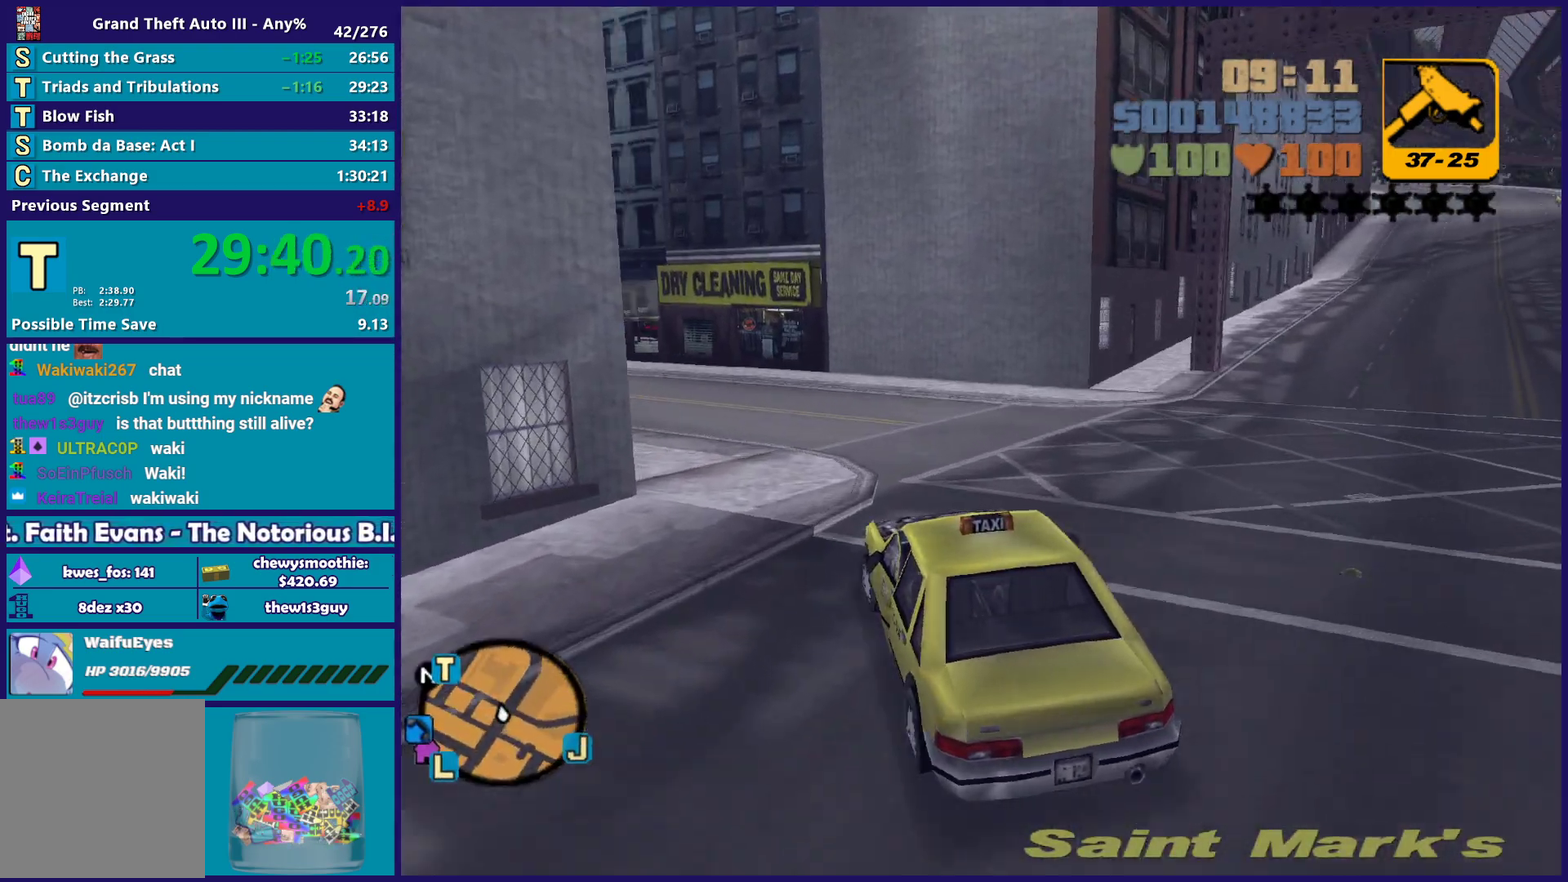
{"dt_ms": 500, "buttons": [], "left_stick": "center", "right_stick": "center", "events": [[183, "R2", "up"], [183, "left_stick", "center"], [300, "R2", "down"], [417, "R2", "up"]]}
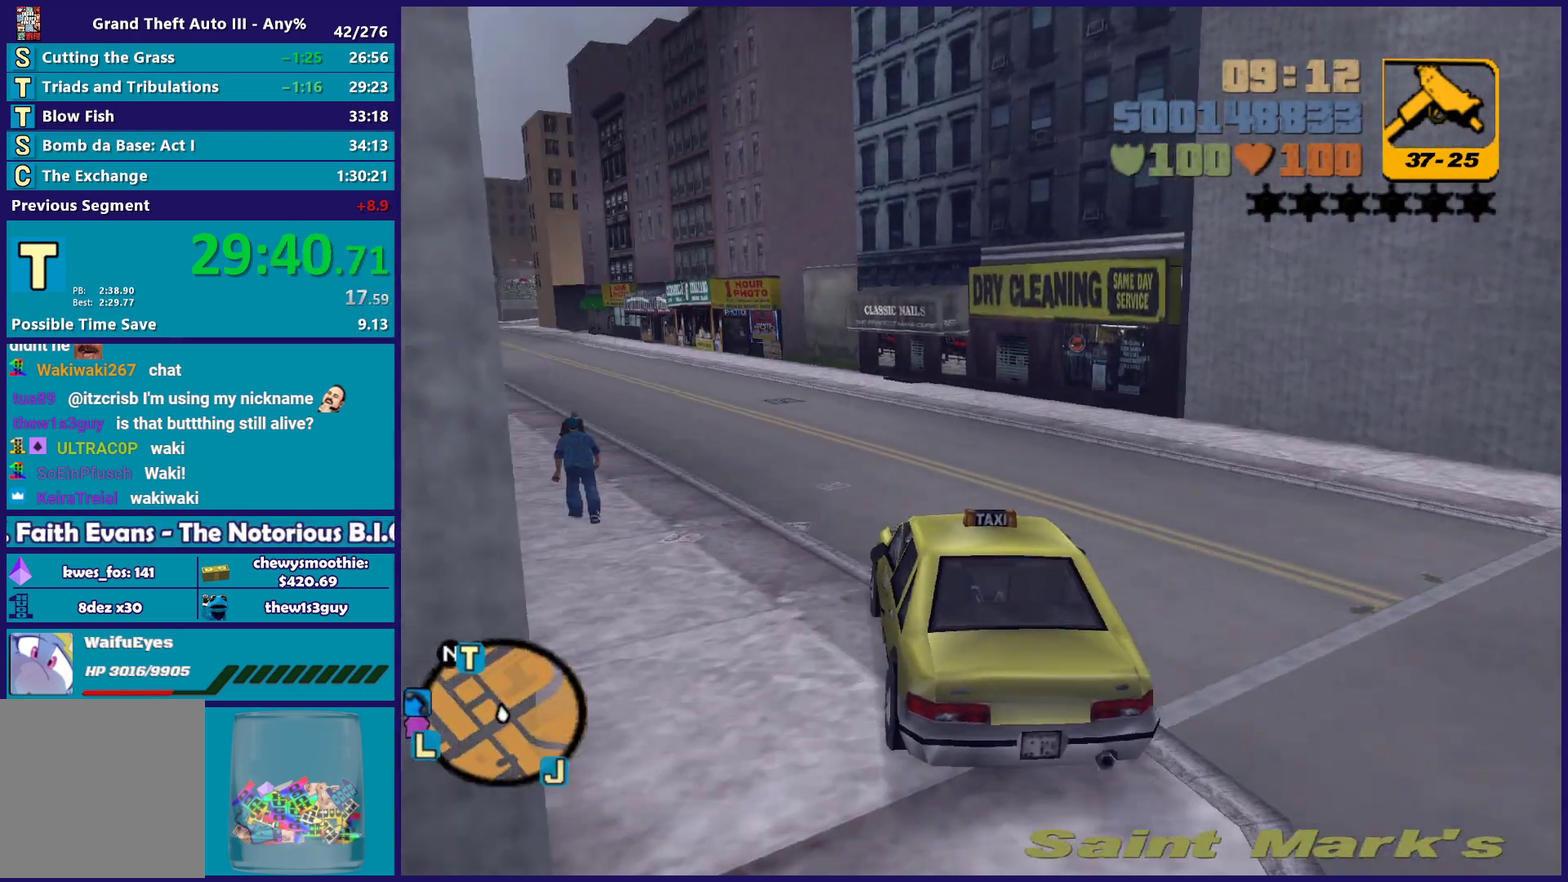
{"dt_ms": 500, "buttons": ["R2"], "left_stick": "left", "right_stick": "center", "events": [[17, "R2", "down"], [100, "left_stick", "left"], [283, "left_stick", "up-left"], [400, "left_stick", "center"], [500, "left_stick", "left"]]}
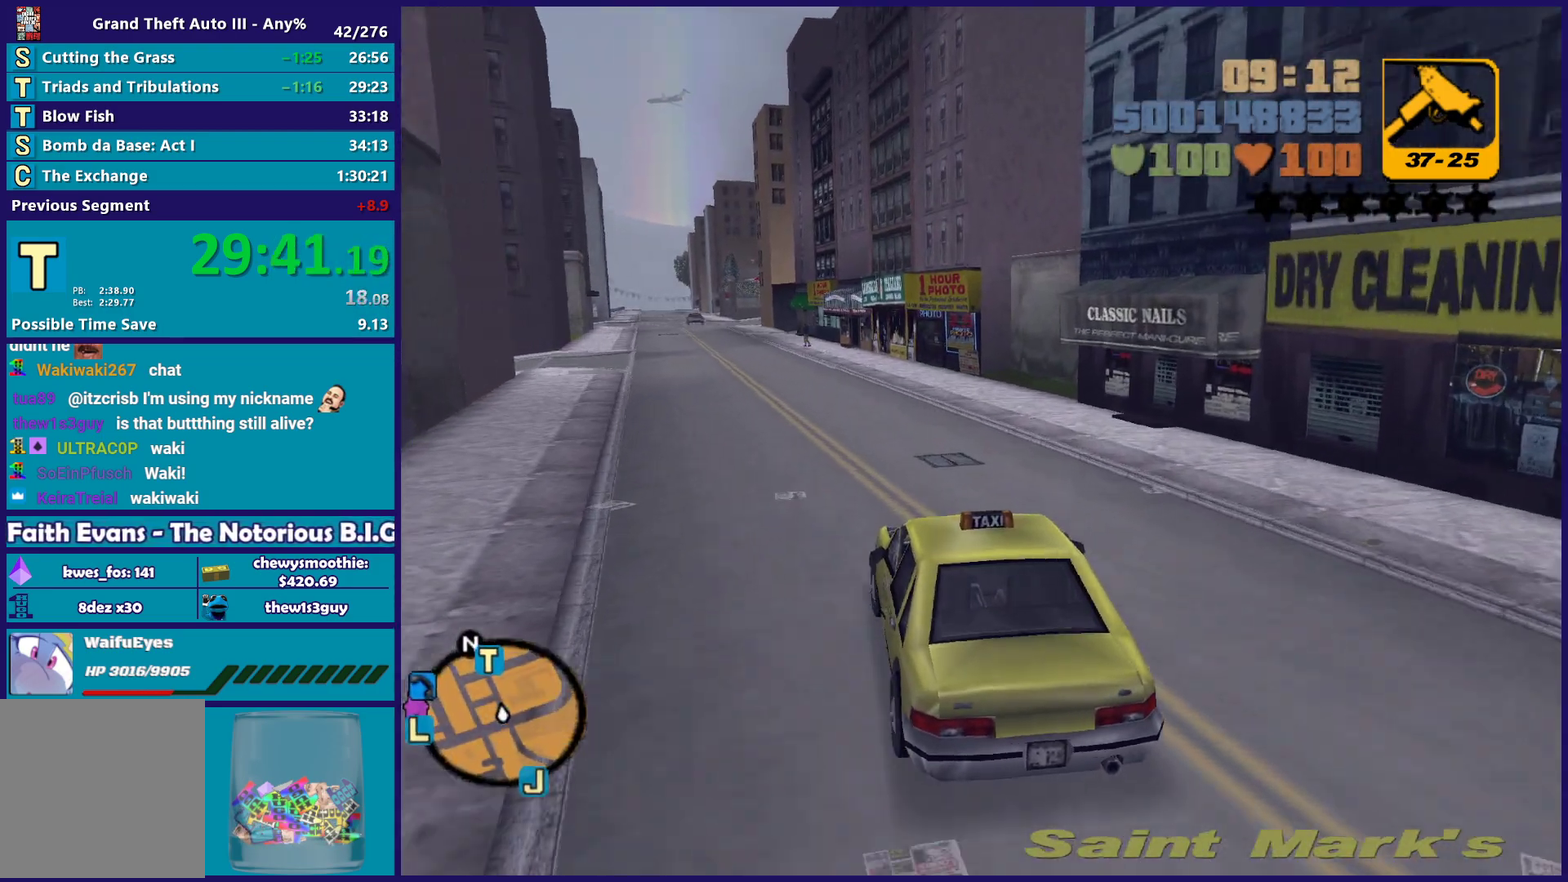
{"dt_ms": 500, "buttons": ["R2"], "left_stick": "right", "right_stick": "center", "events": [[133, "left_stick", "center"], [300, "left_stick", "left"], [400, "left_stick", "right"]]}
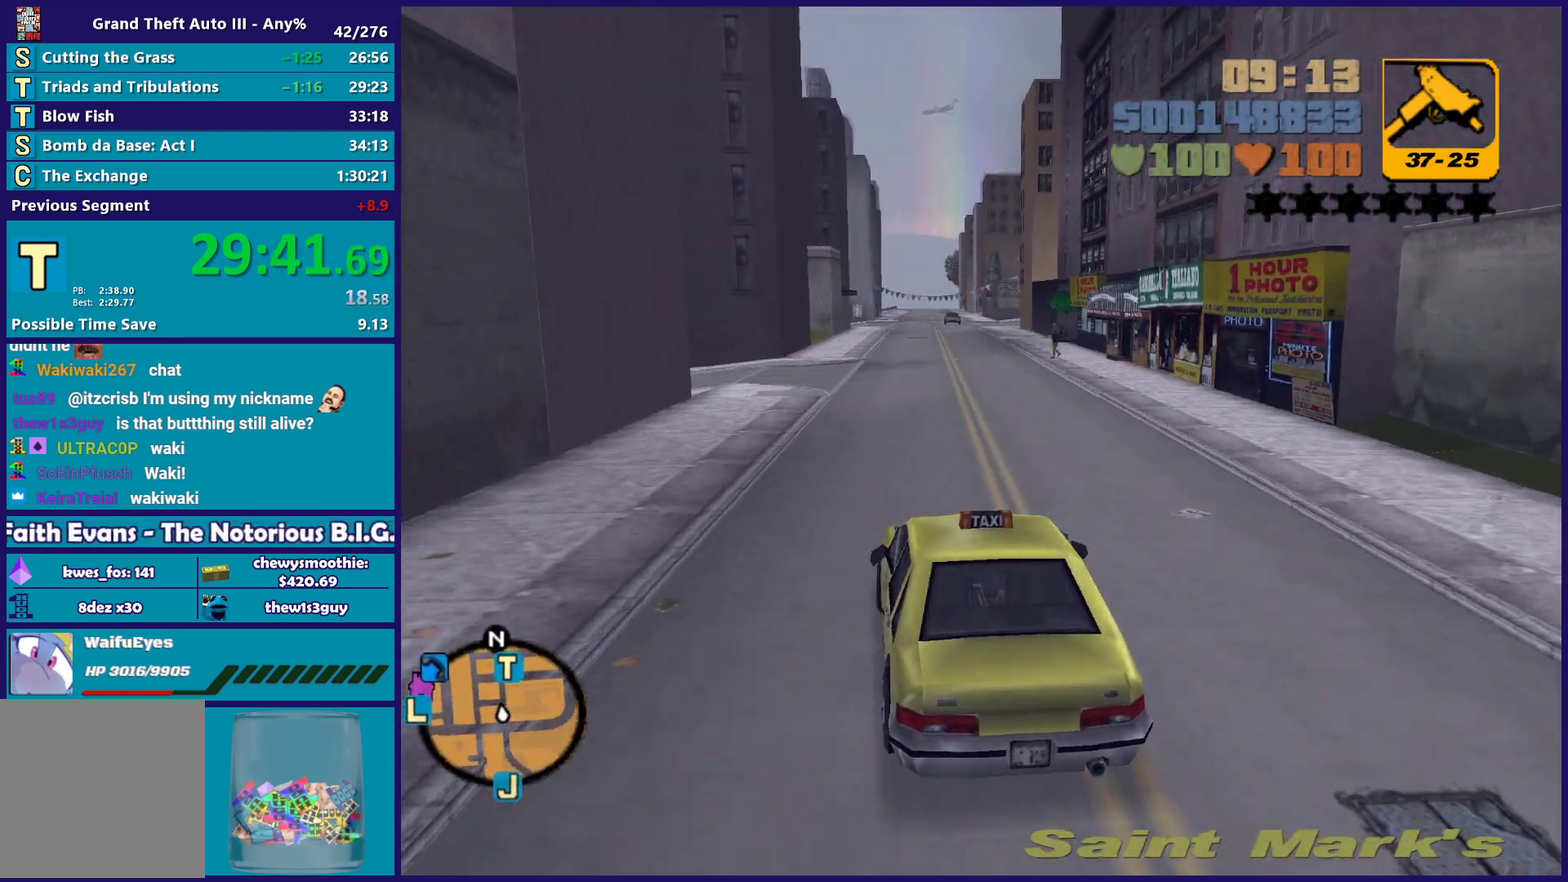
{"dt_ms": 500, "buttons": ["R2"], "left_stick": "up-left", "right_stick": "center", "events": [[33, "left_stick", "up-left"], [150, "left_stick", "down-right"], [267, "left_stick", "up-left"], [367, "left_stick", "down-right"], [467, "left_stick", "up-left"]]}
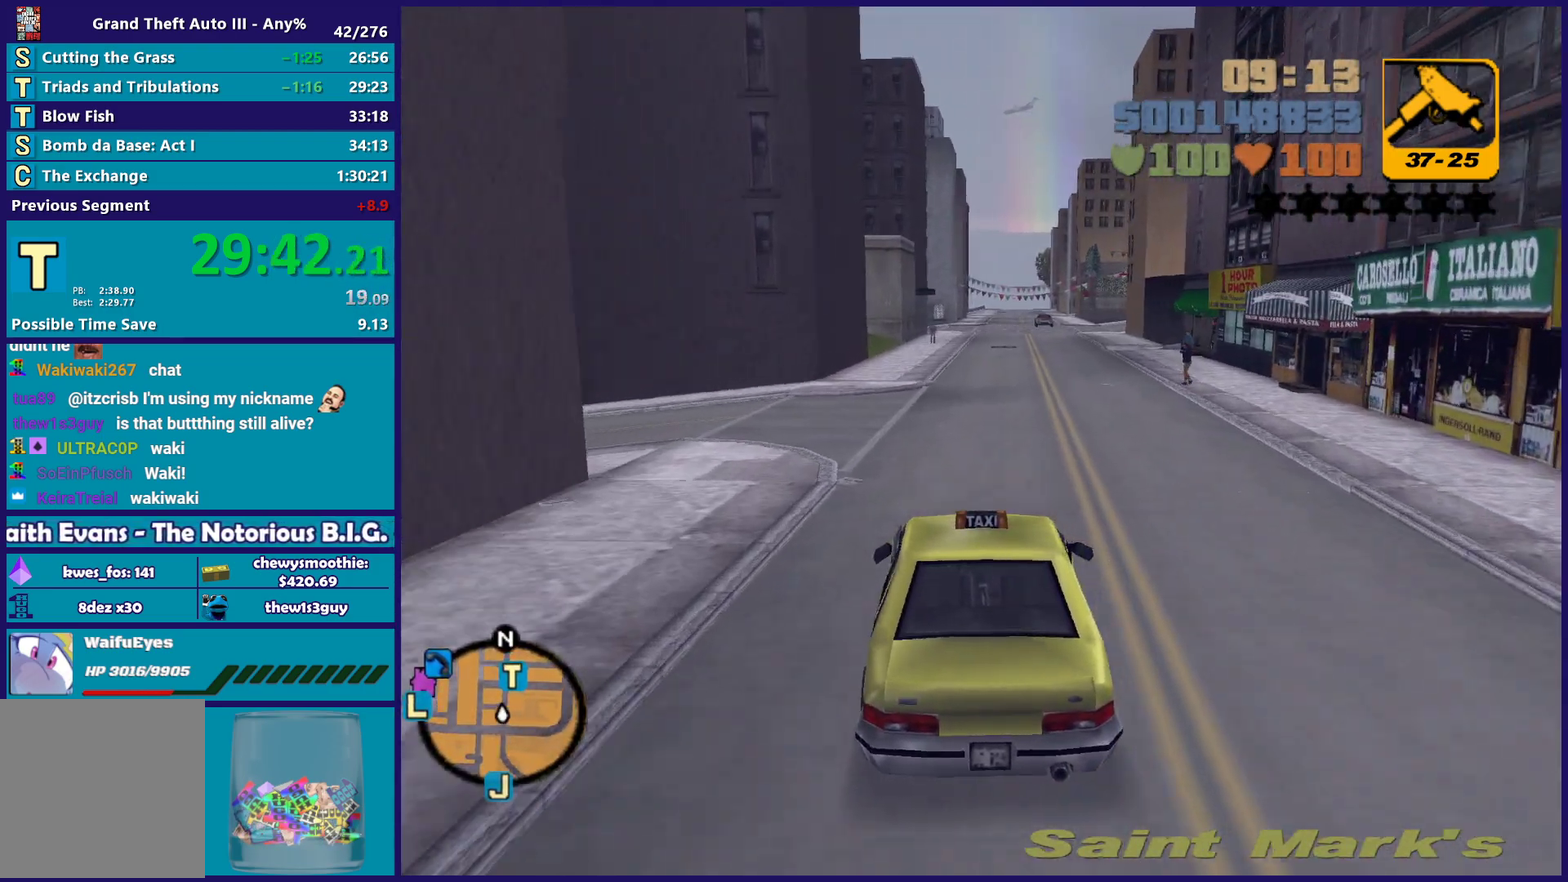
{"dt_ms": 500, "buttons": ["R2"], "left_stick": "up-left", "right_stick": "center", "events": [[83, "left_stick", "down-right"], [200, "left_stick", "up-left"], [317, "left_stick", "down-right"], [450, "left_stick", "up-left"]]}
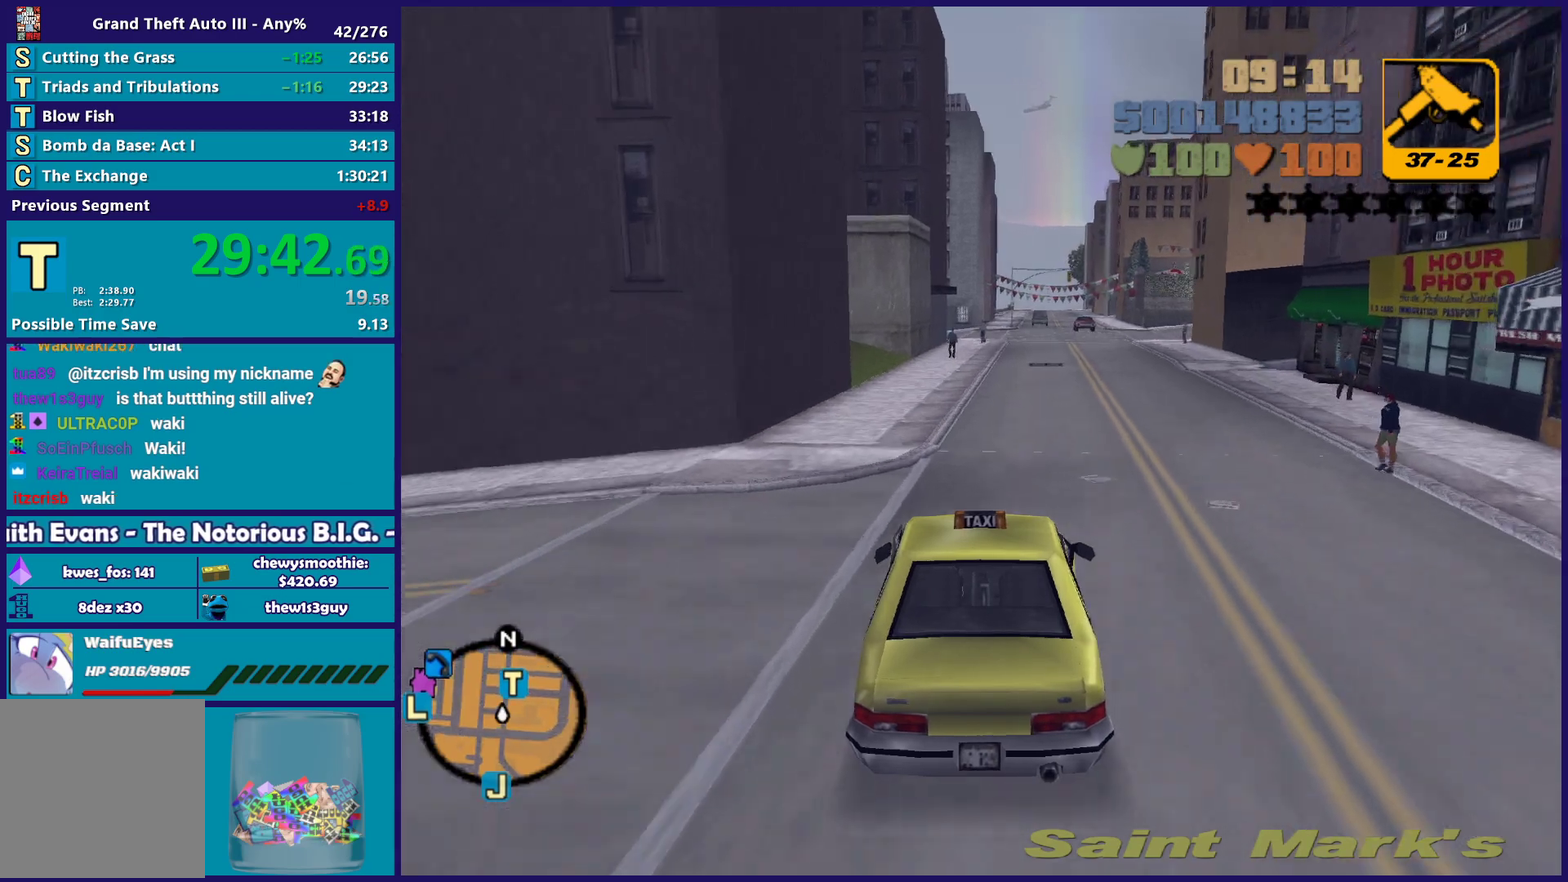
{"dt_ms": 500, "buttons": ["R2"], "left_stick": "down-right", "right_stick": "center", "events": [[33, "left_stick", "down-right"], [167, "left_stick", "up-left"], [267, "left_stick", "down-right"], [383, "left_stick", "up-left"], [467, "left_stick", "down-right"]]}
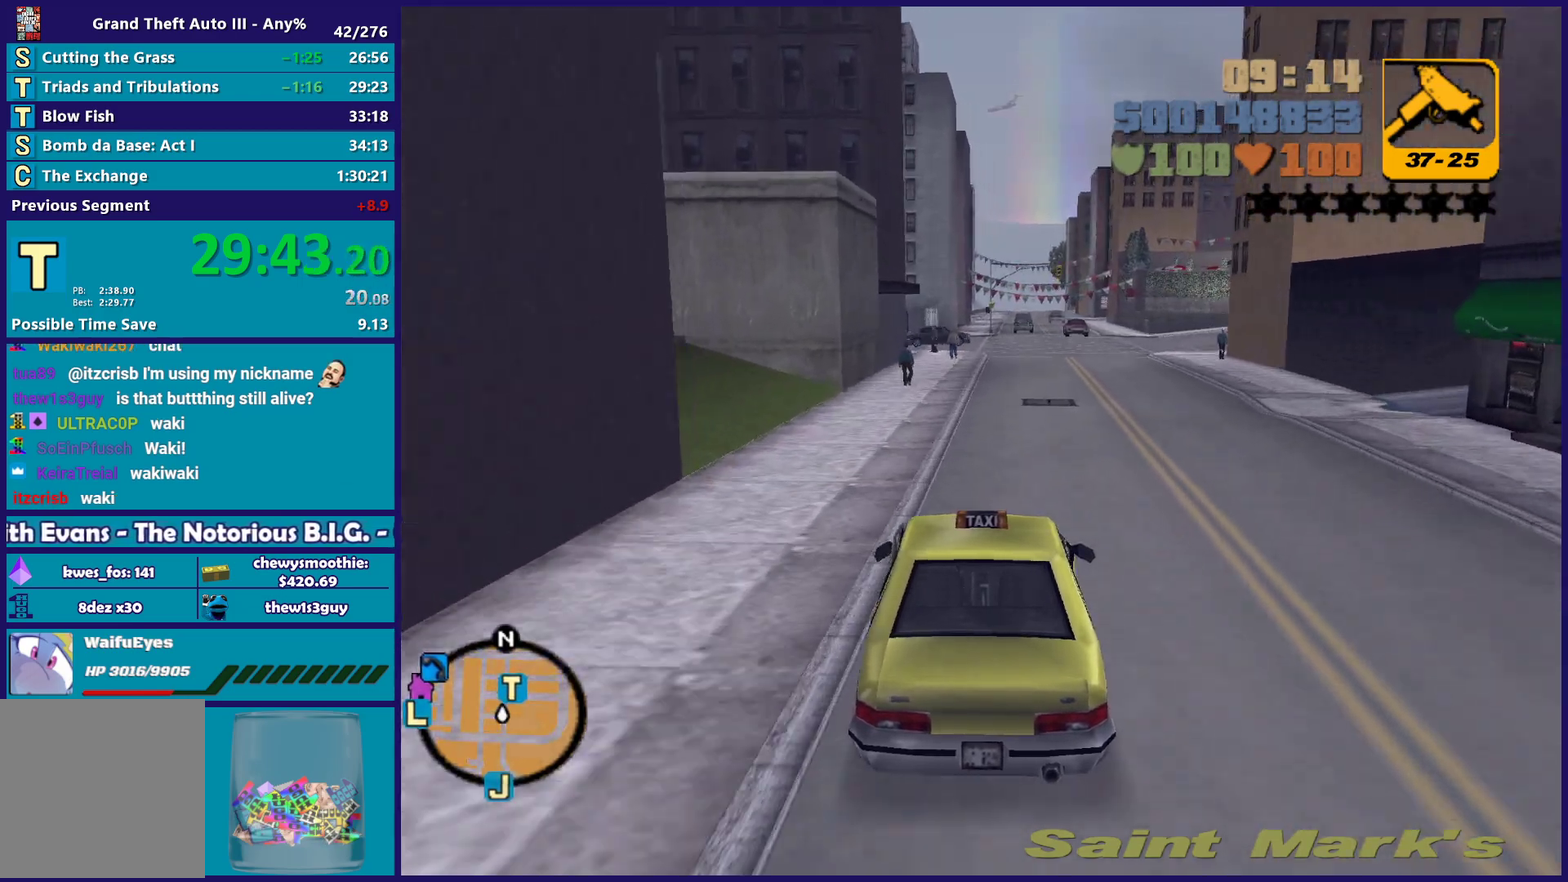
{"dt_ms": 500, "buttons": ["R2"], "left_stick": "center", "right_stick": "center", "events": [[100, "left_stick", "center"]]}